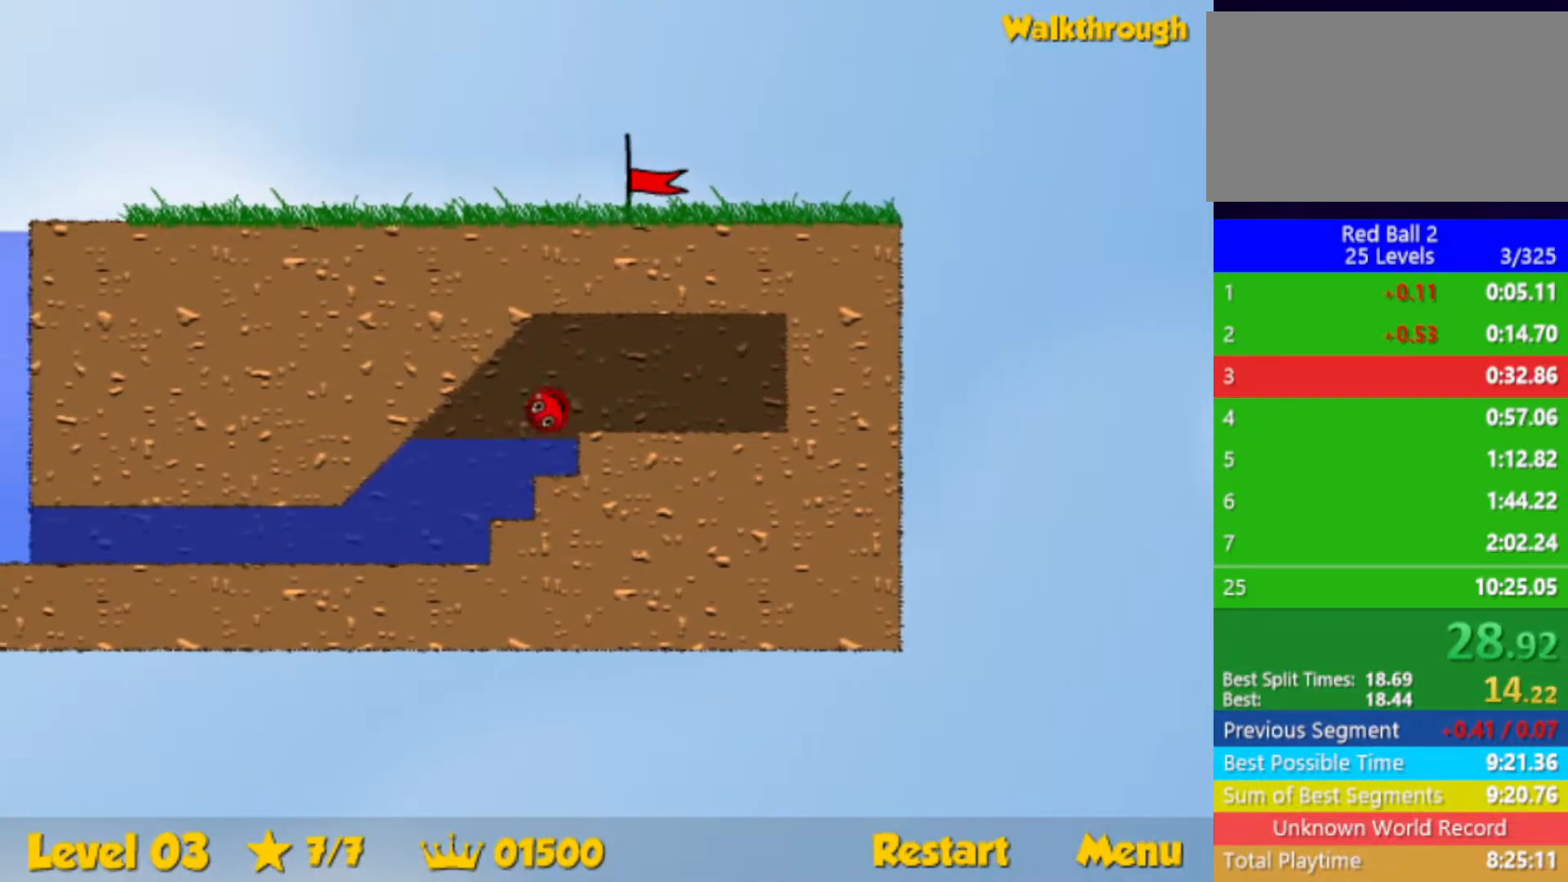
Gameplay with keyboard; each line is a JSON object with the keys held at the frame after it. "events" lists presses ("down") and releases ("up") of "down", "left", "p", "r", "right" and "up" between this image and that frame as [ms after this image, input, new state], when the widget could be followed in between. No other keys are recorded. Mouse input is not recorded.
{"keys": ["down", "left"], "events": [[50, "down", "down"]]}
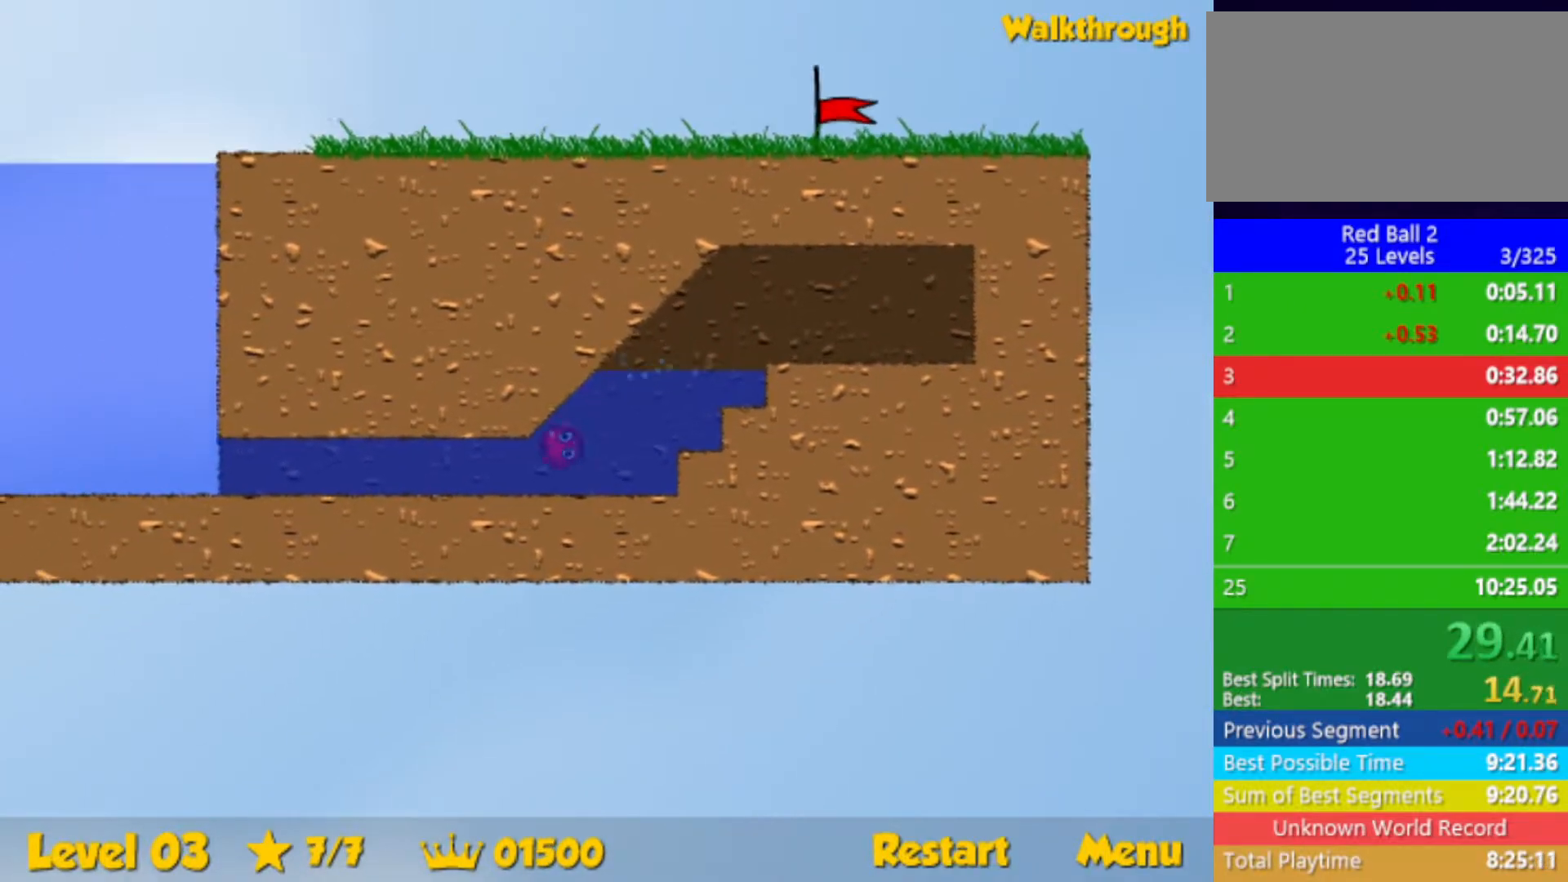
{"keys": ["down", "left", "up"], "events": [[167, "up", "down"]]}
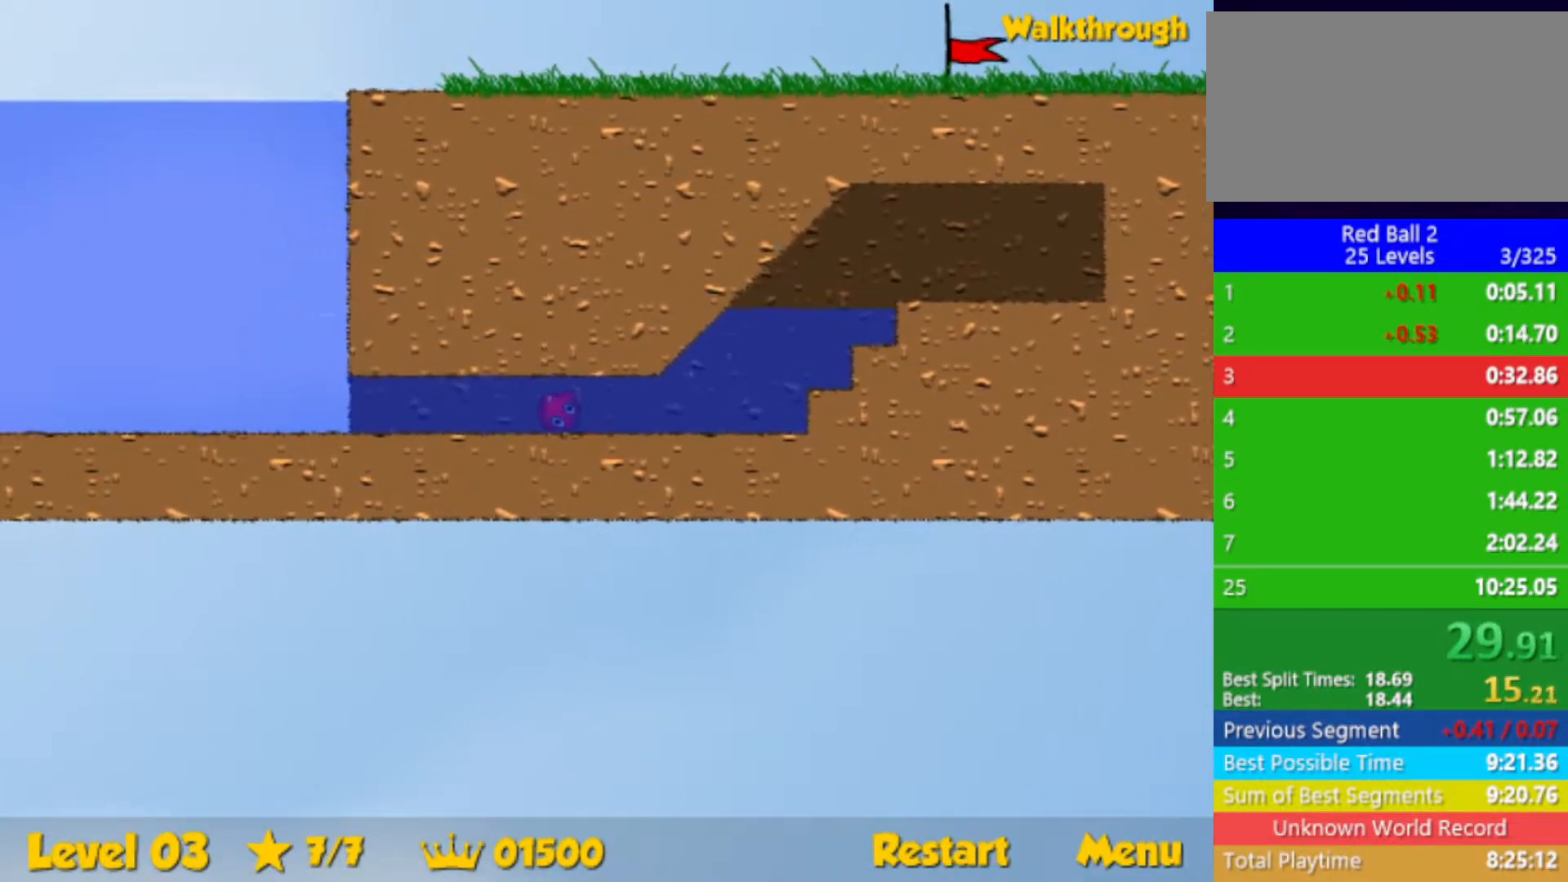
{"keys": ["down", "left", "up"], "events": []}
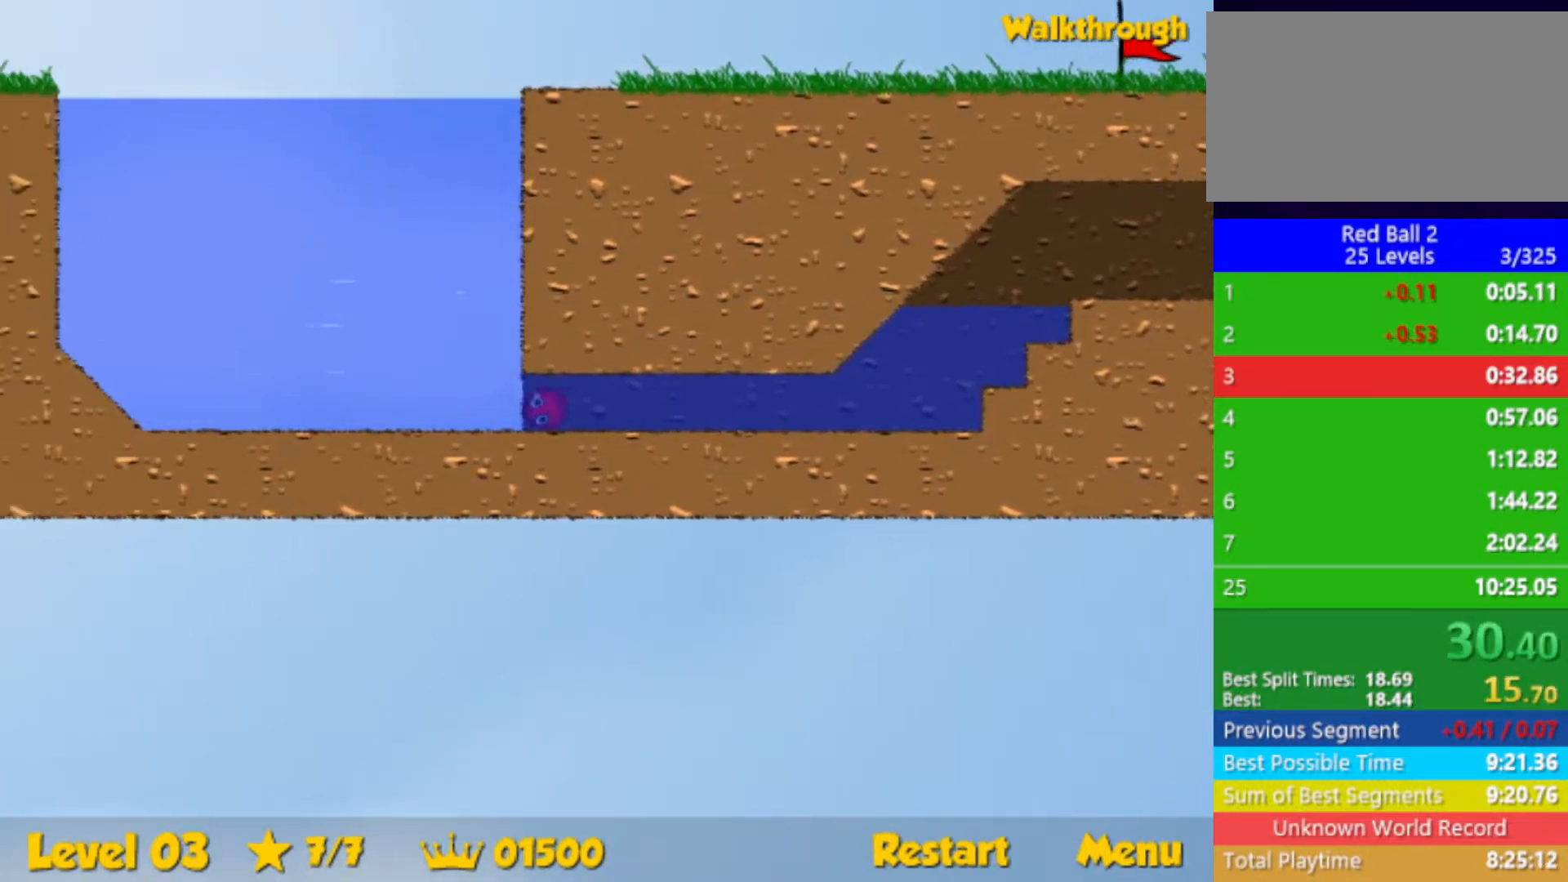
{"keys": ["right", "up"], "events": [[100, "left", "up"], [117, "down", "up"], [150, "right", "down"]]}
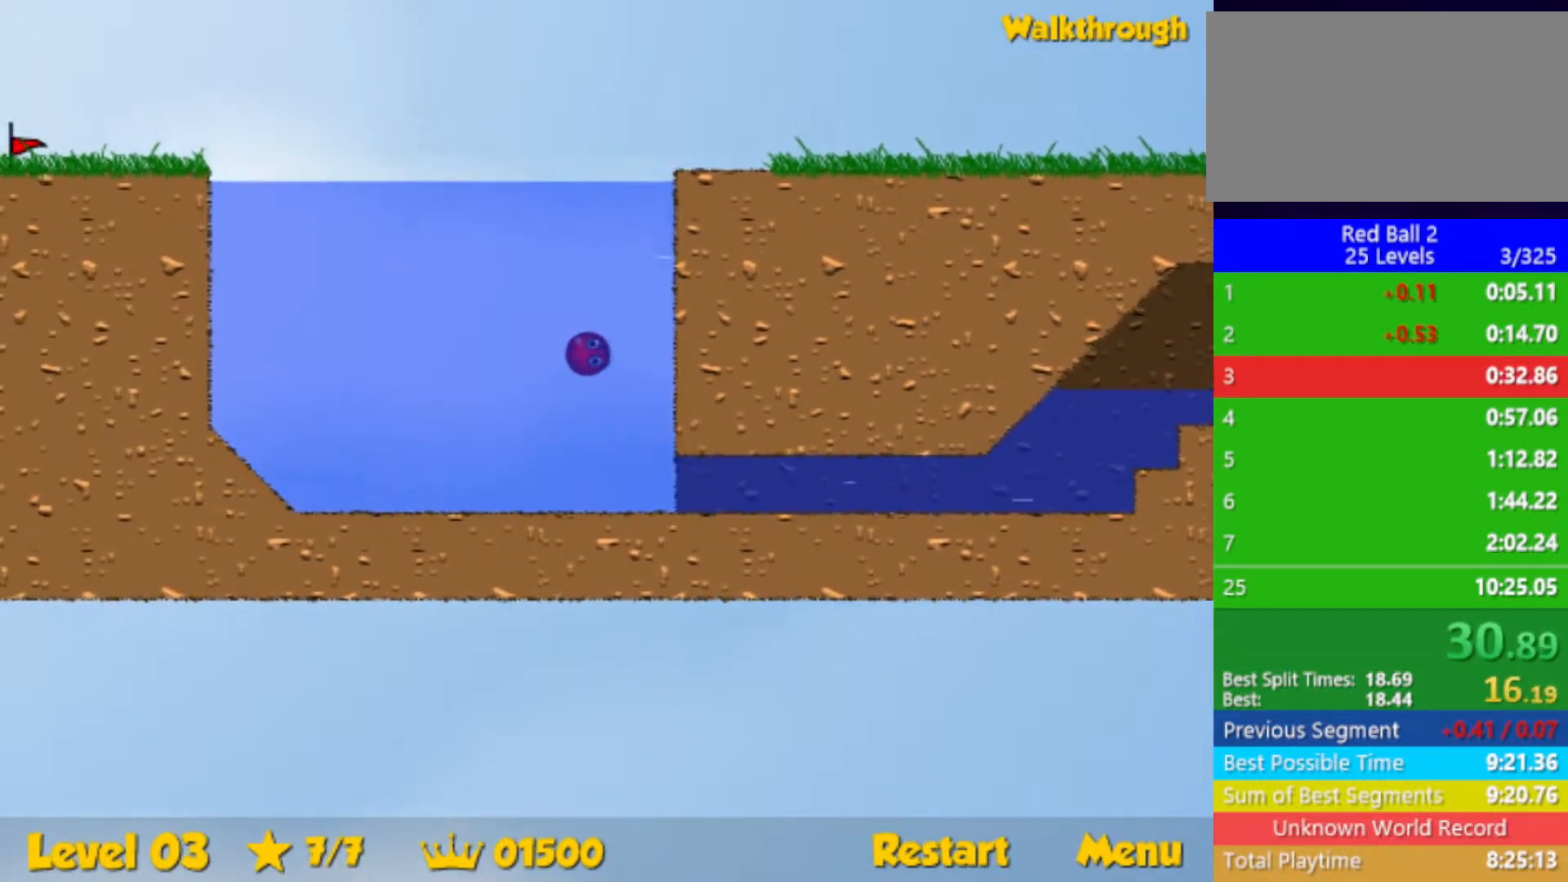
{"keys": ["down", "right"], "events": [[400, "up", "up"], [500, "down", "down"]]}
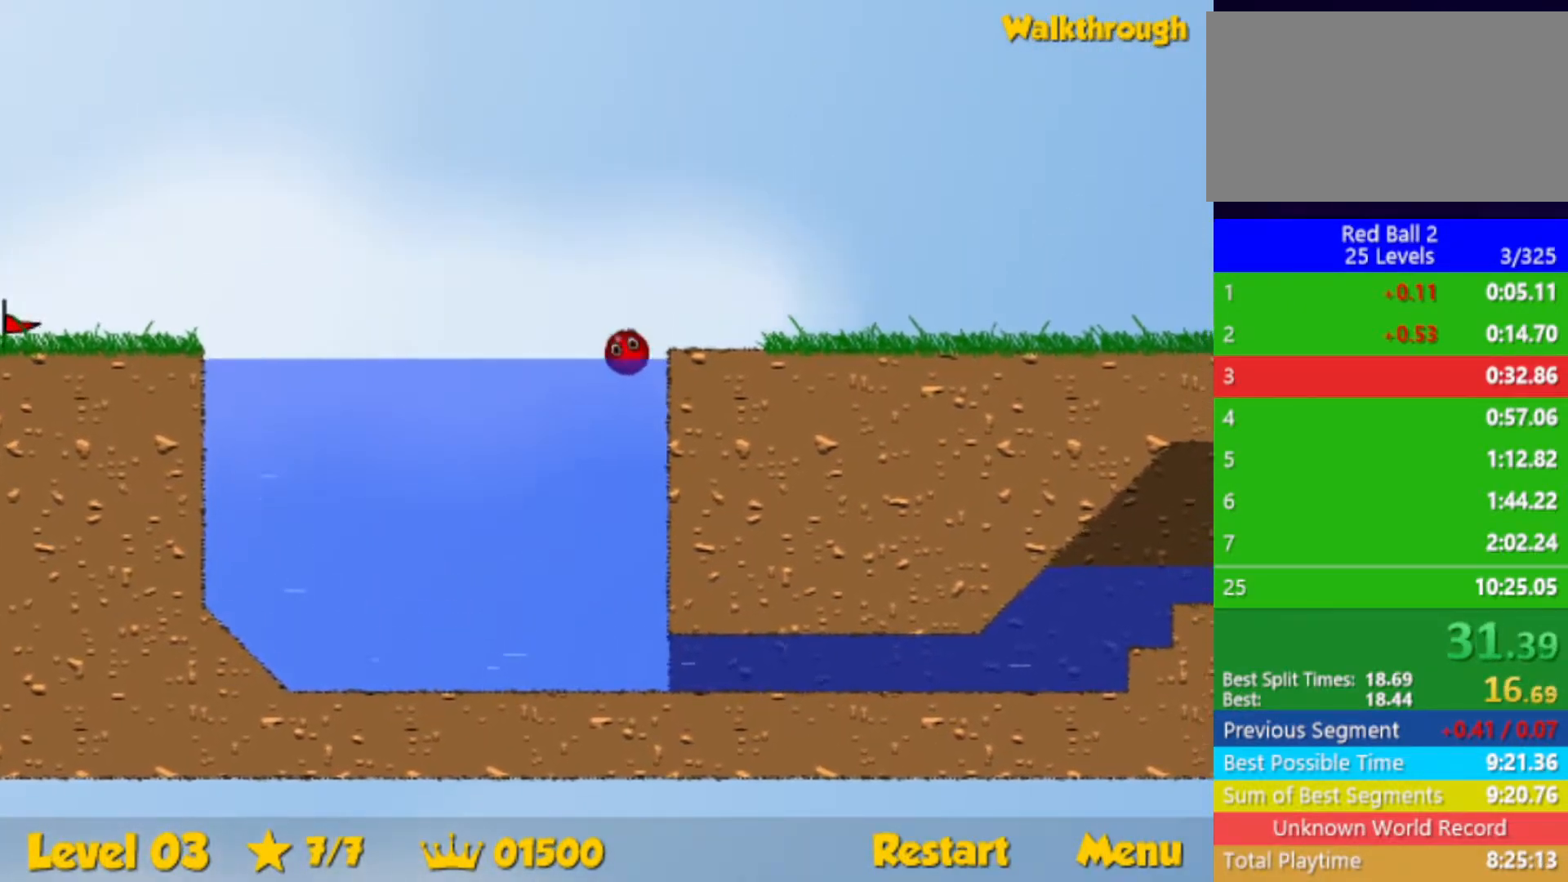
{"keys": ["right"], "events": [[167, "down", "up"], [183, "down", "down"], [250, "down", "up"]]}
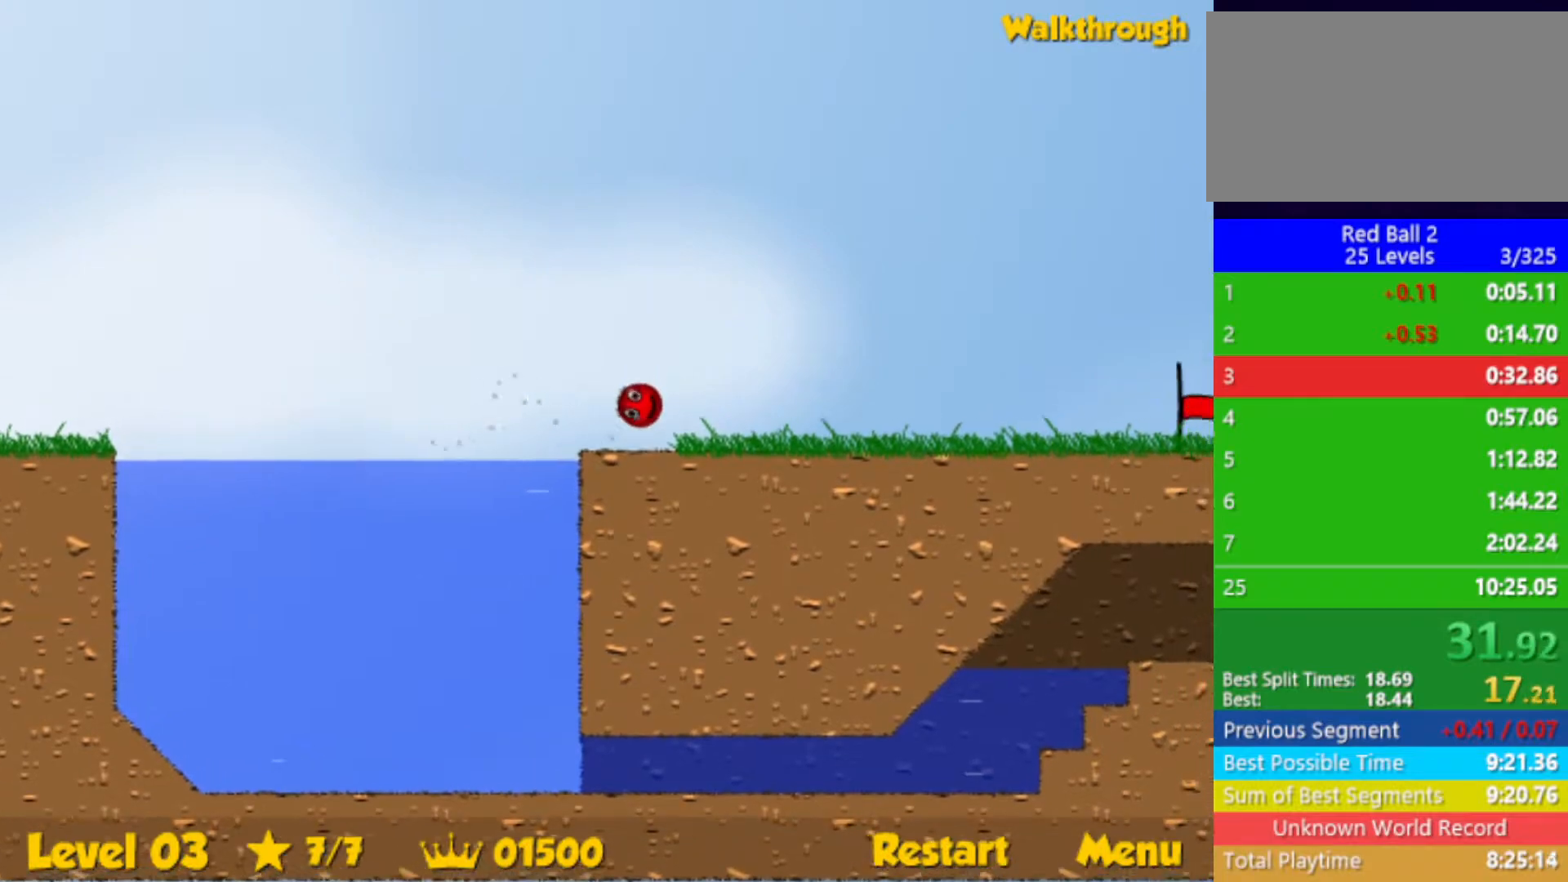
{"keys": ["right"], "events": []}
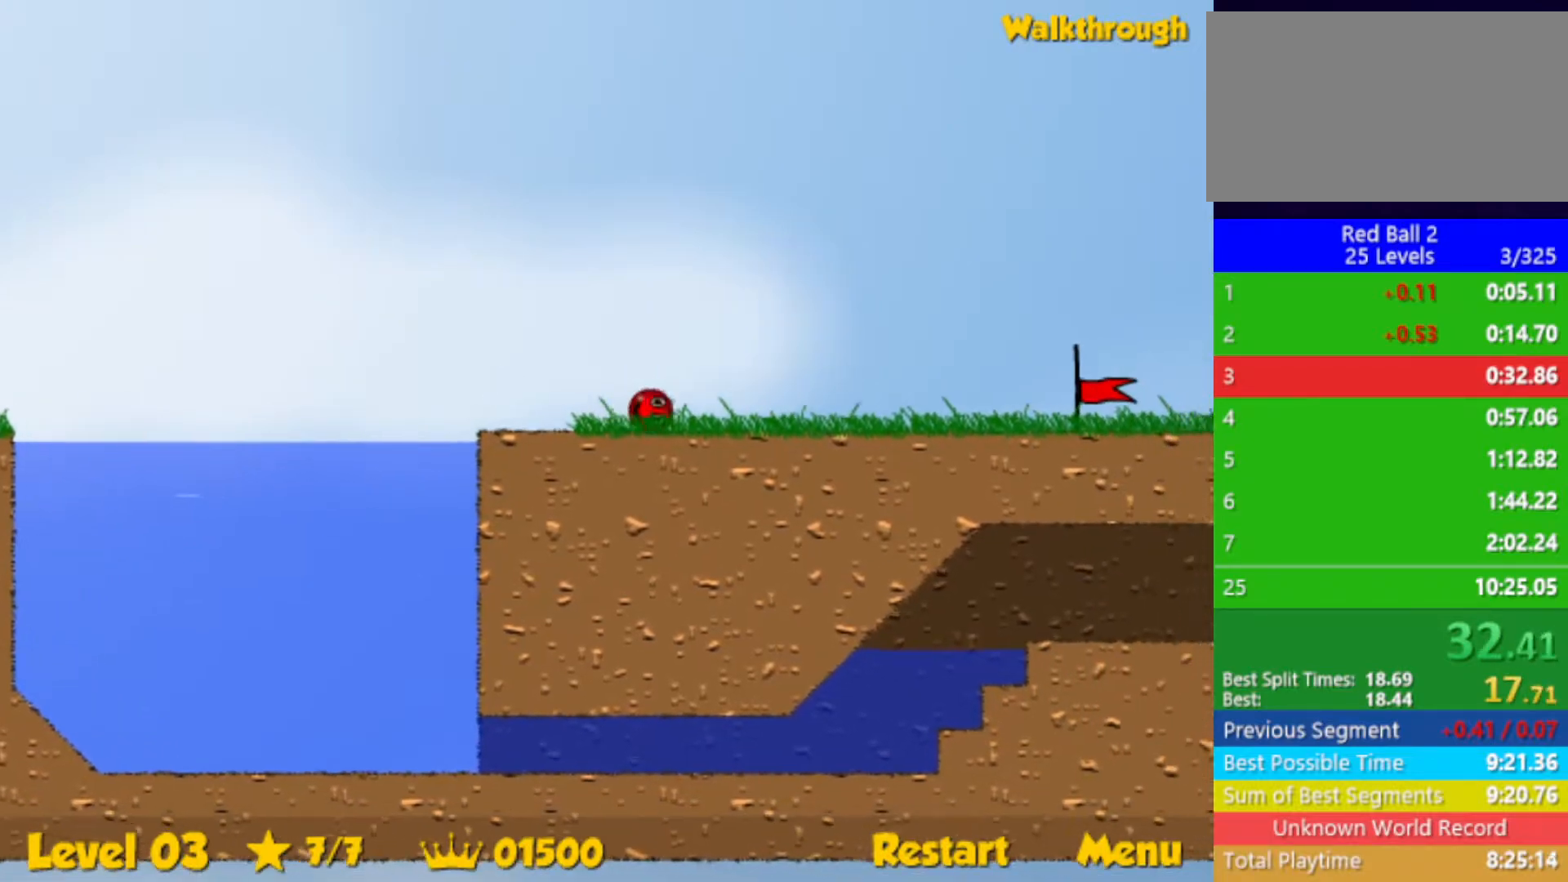
{"keys": ["right"], "events": []}
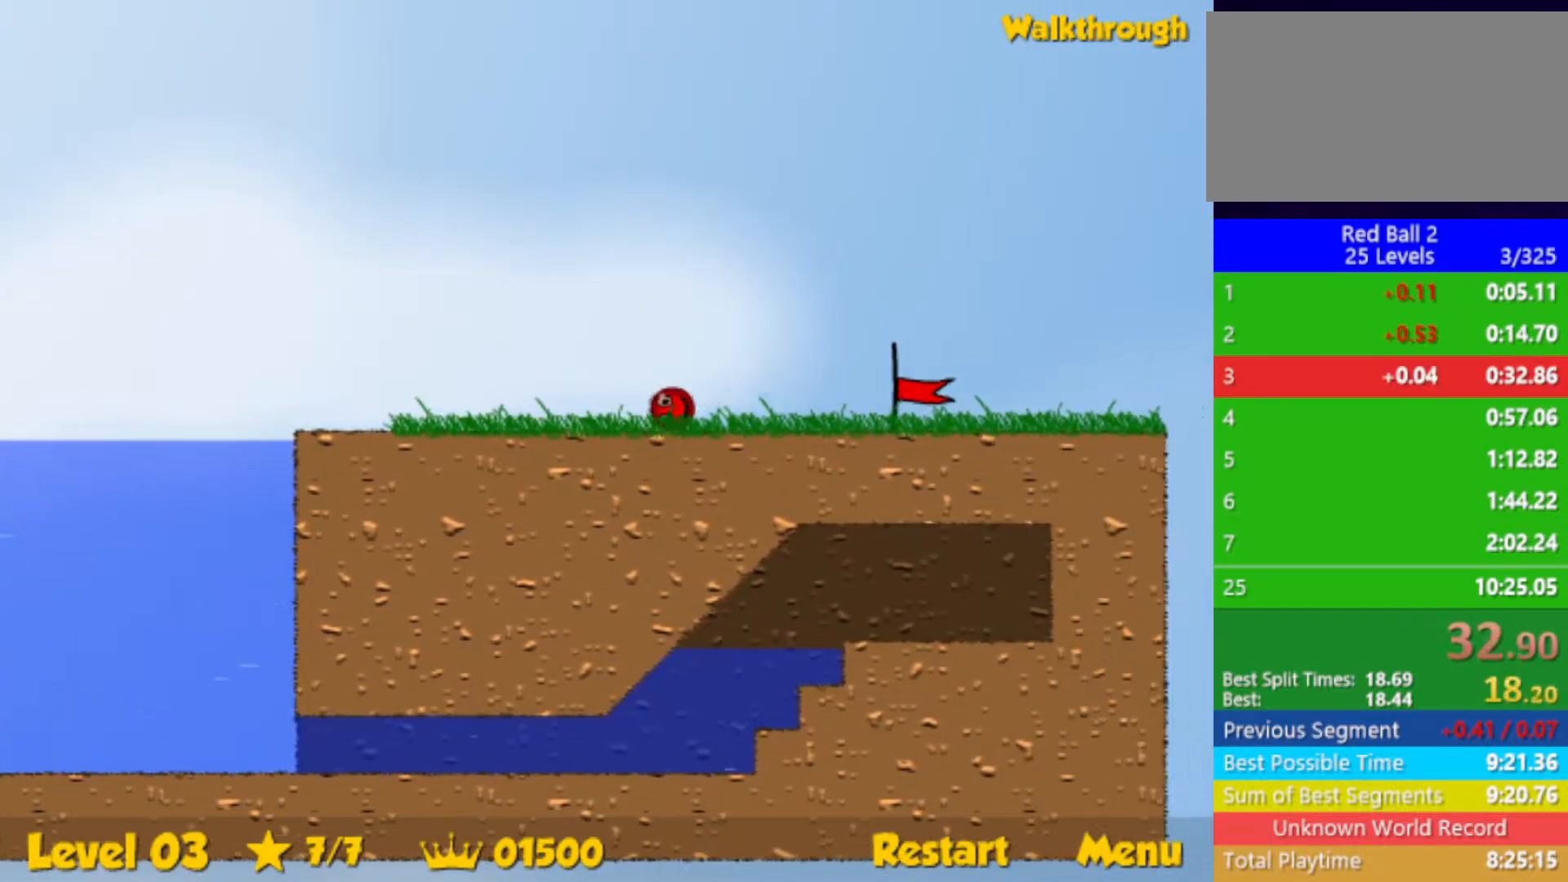
{"keys": ["right"], "events": []}
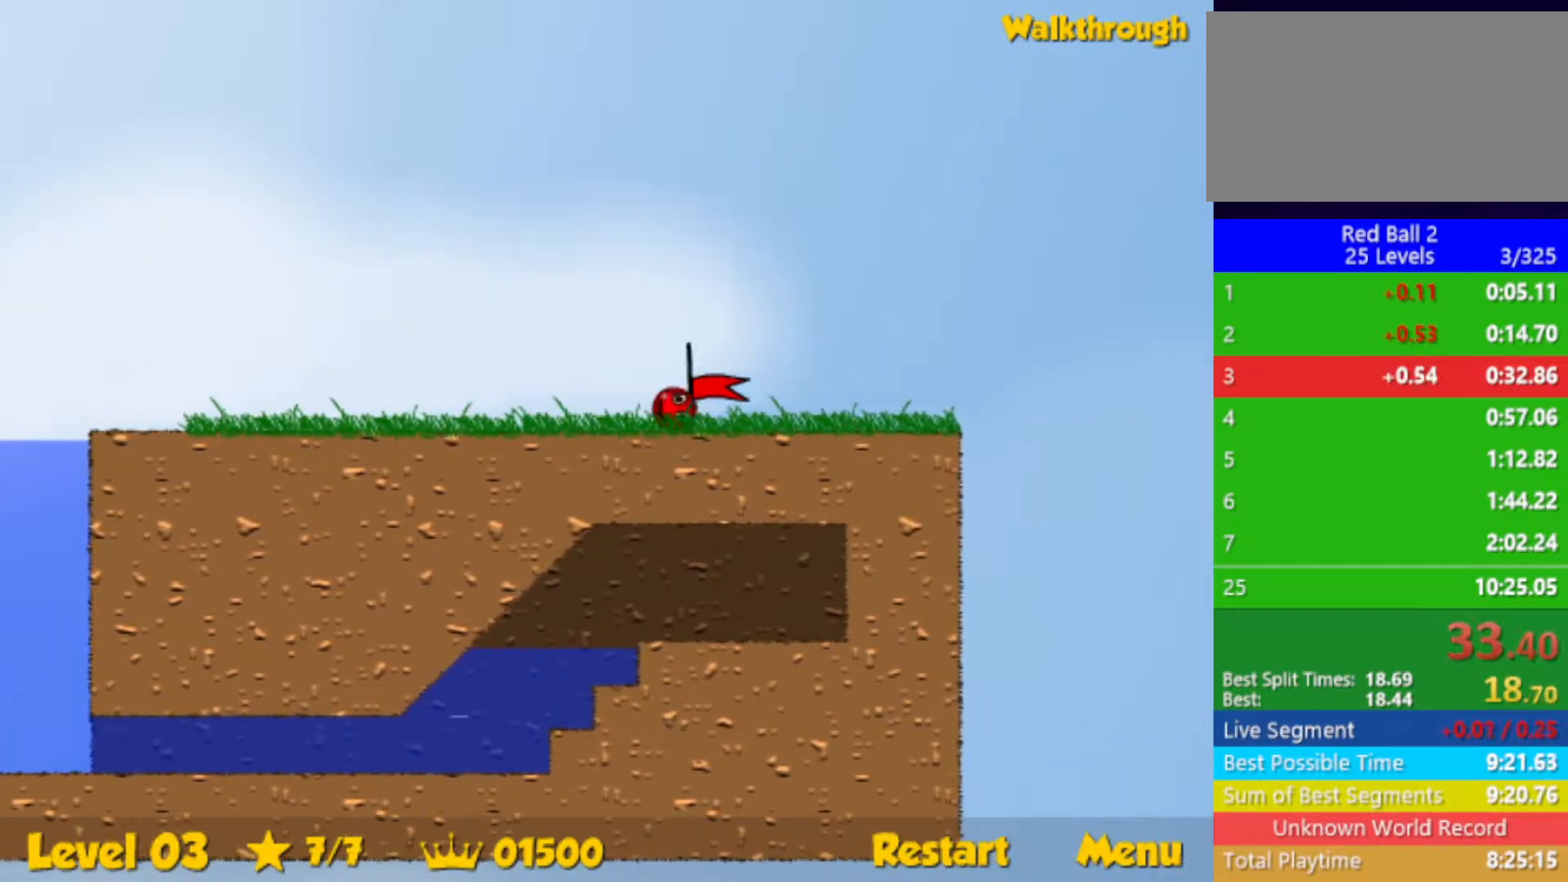
{"keys": ["right"], "events": [[317, "right", "up"], [433, "right", "down"]]}
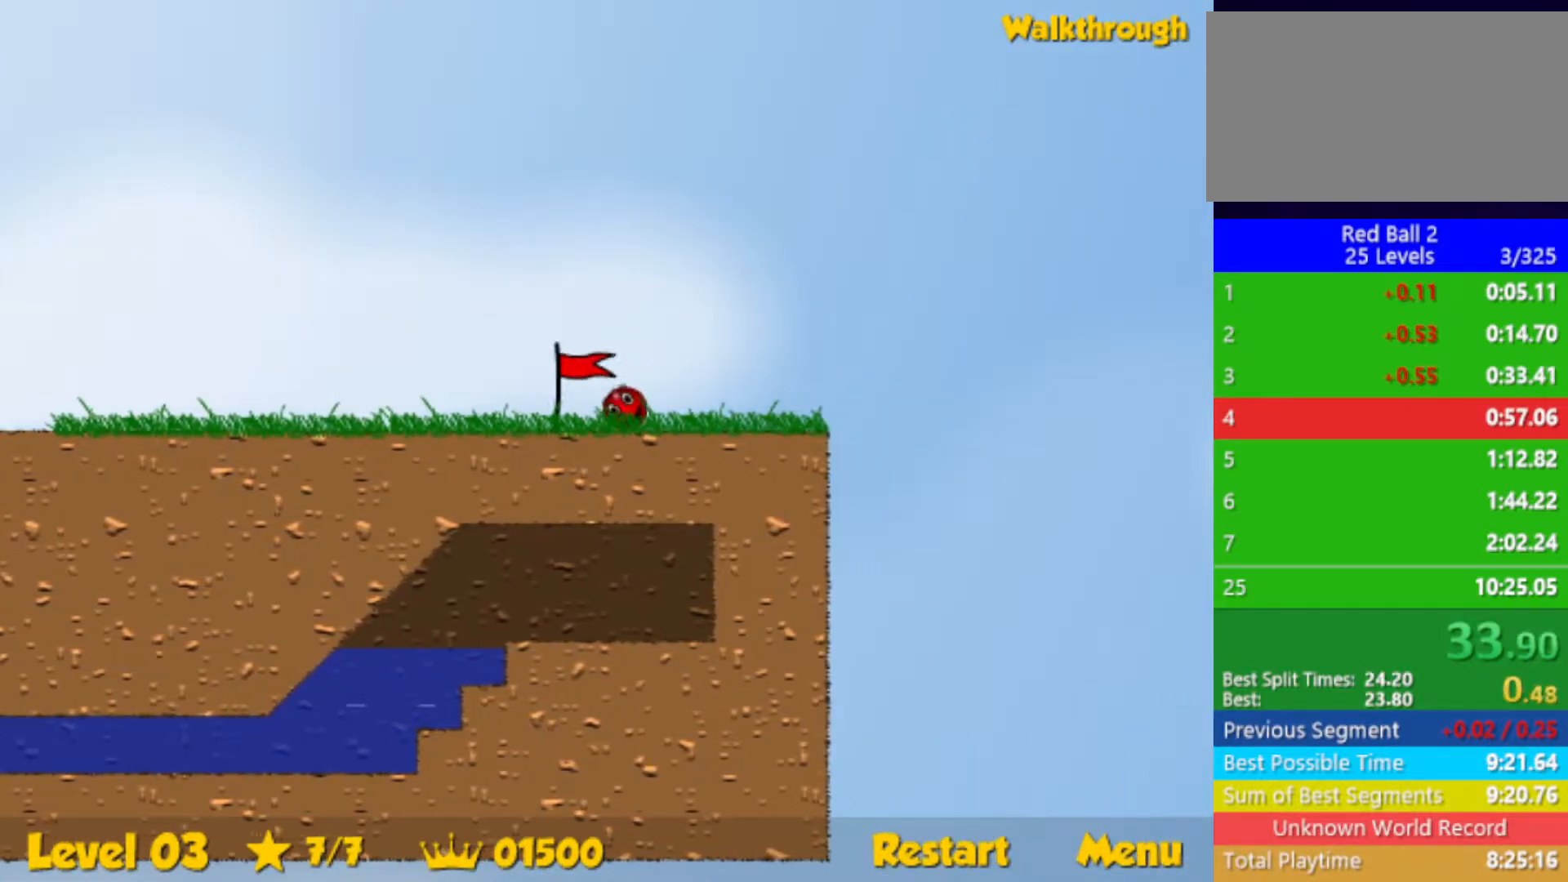
{"keys": ["right"], "events": []}
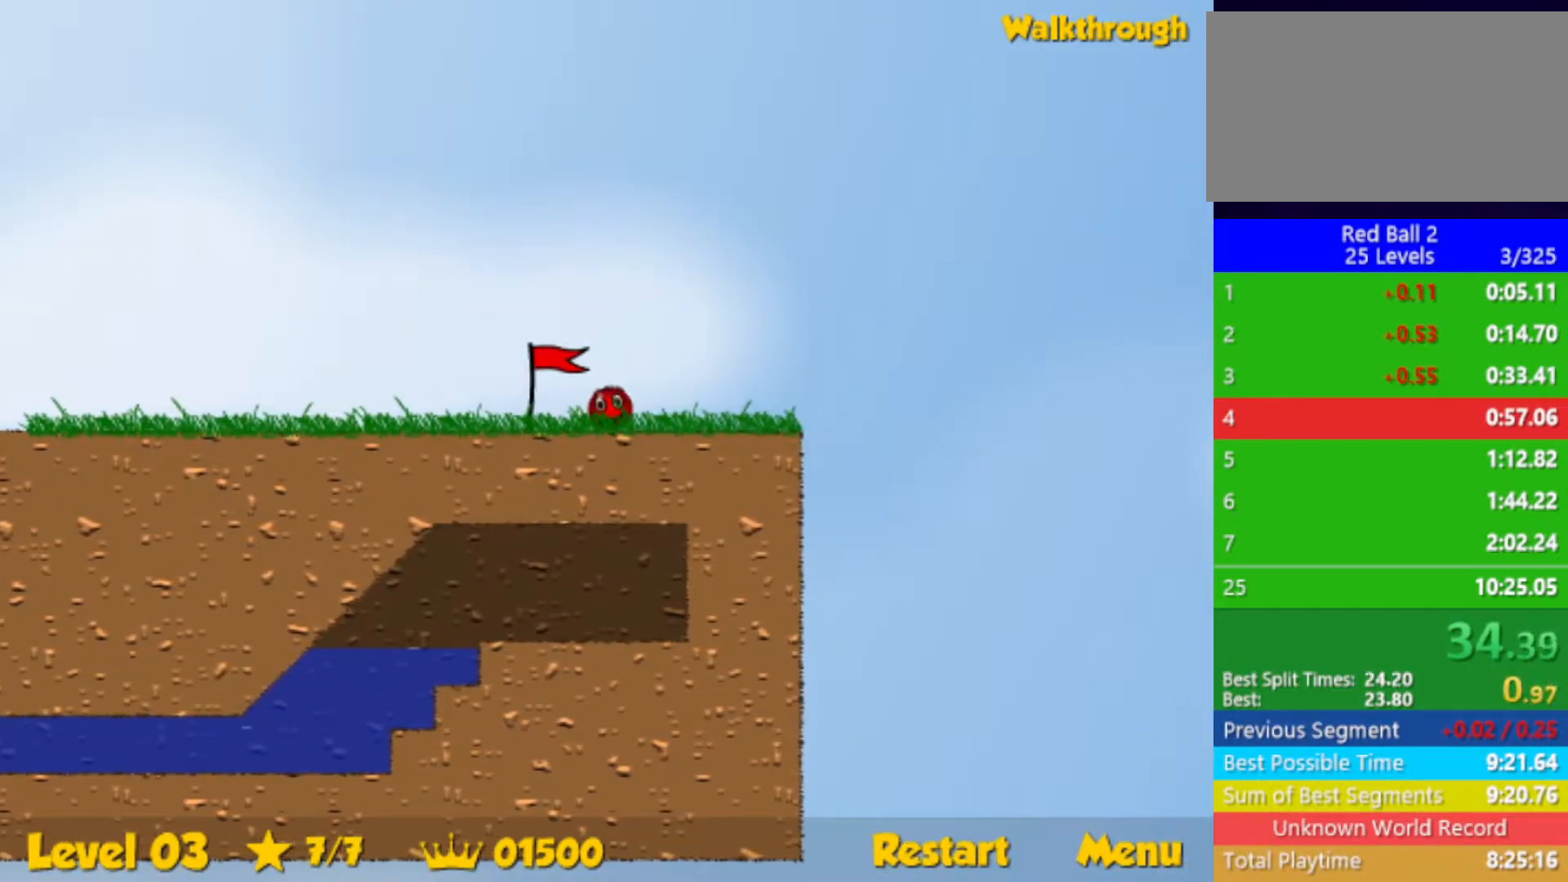
{"keys": ["right"], "events": []}
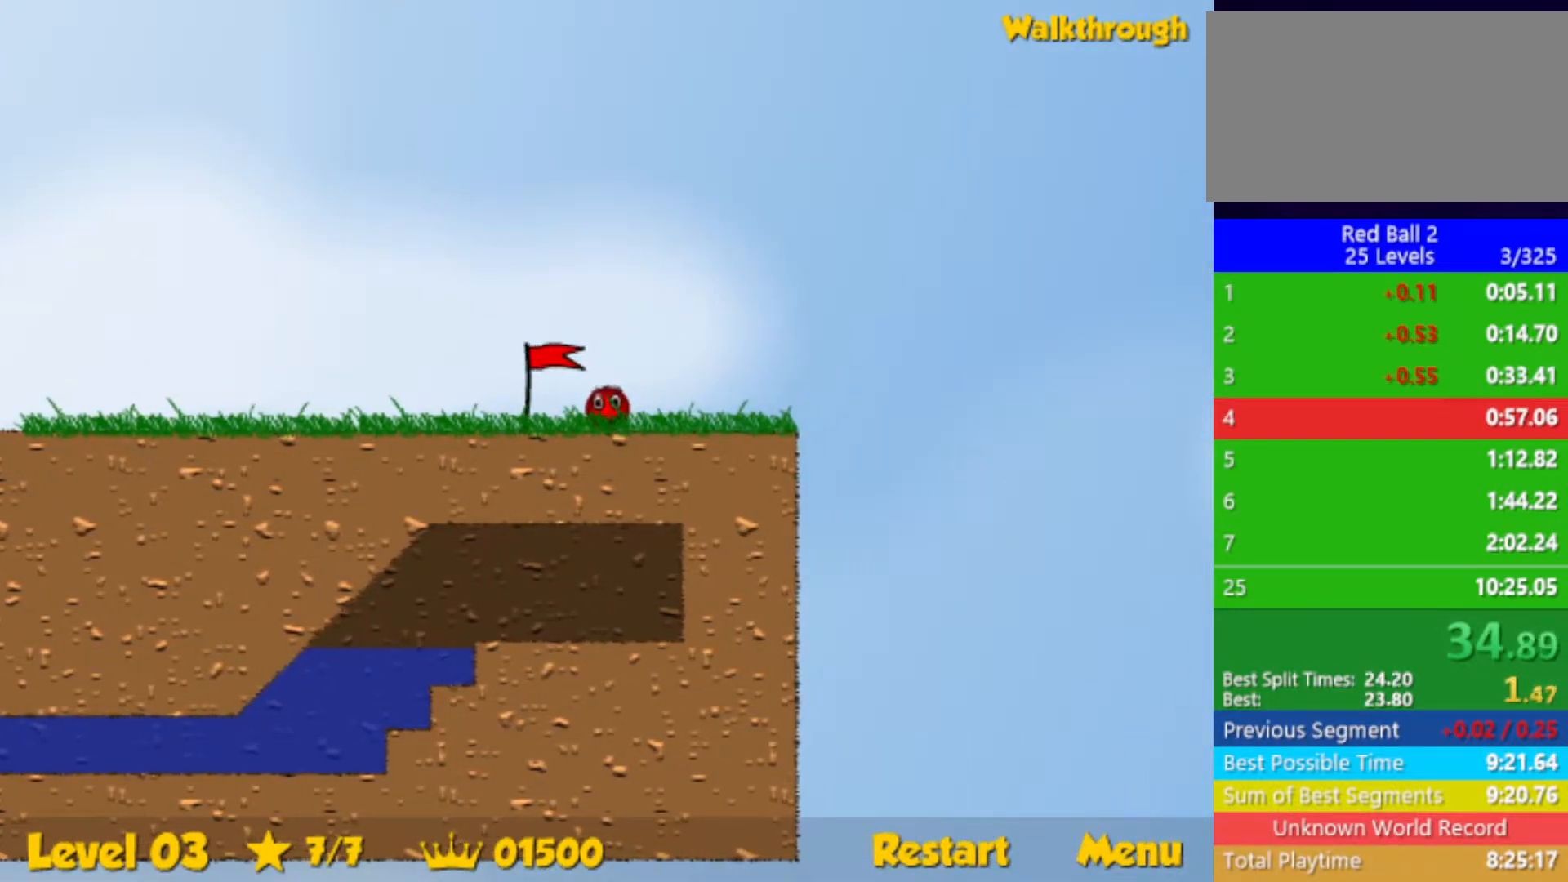
{"keys": ["right", "up"], "events": [[267, "up", "down"]]}
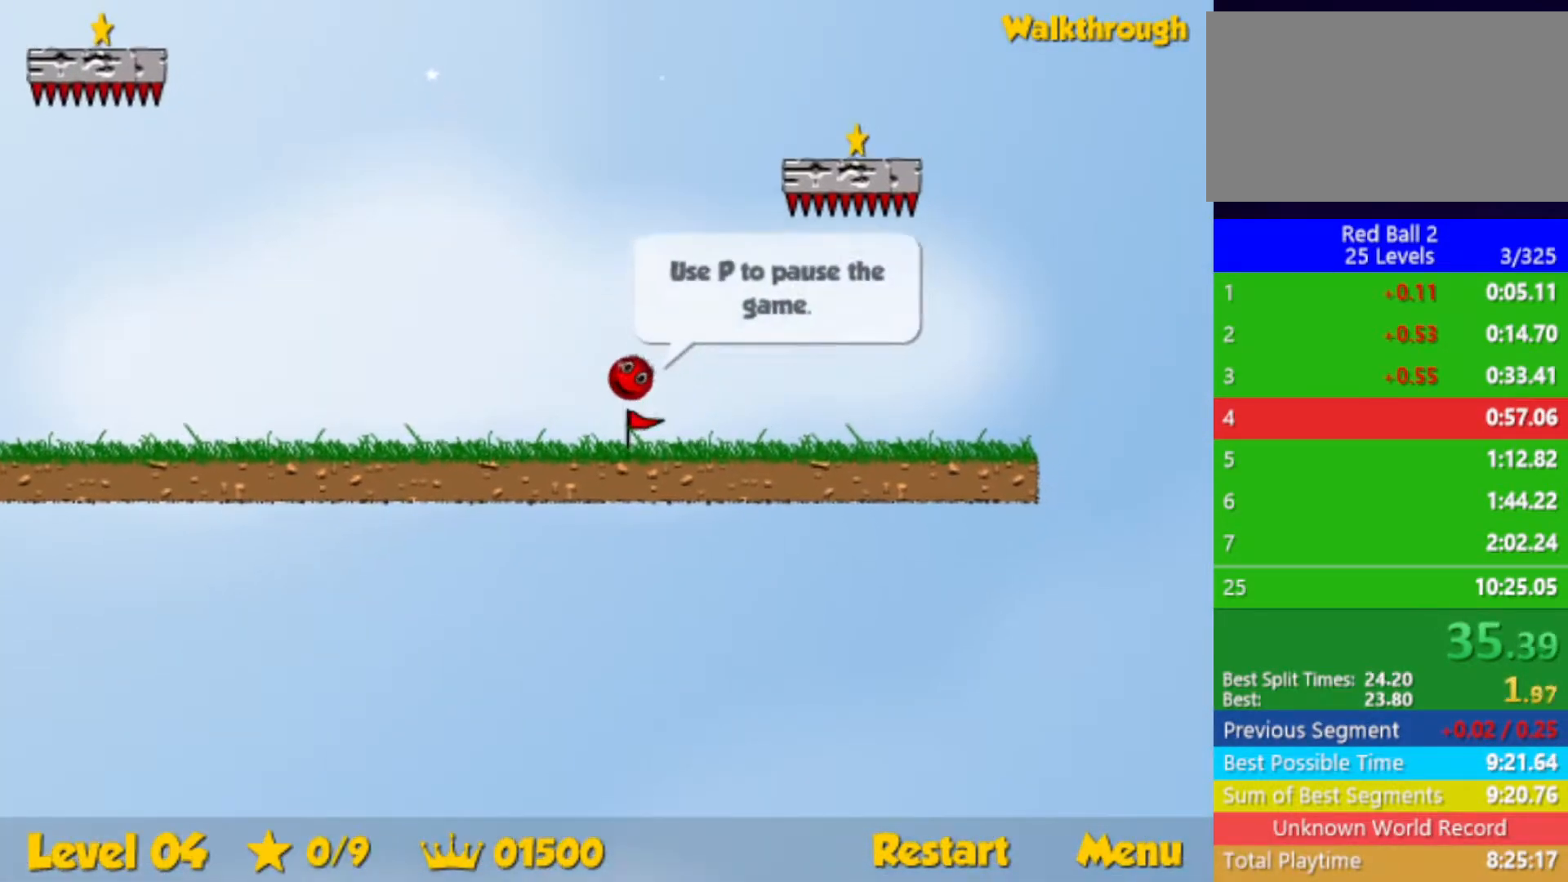
{"keys": ["down"], "events": [[83, "right", "up"], [117, "left", "down"], [200, "up", "up"], [233, "left", "up"], [333, "down", "down"]]}
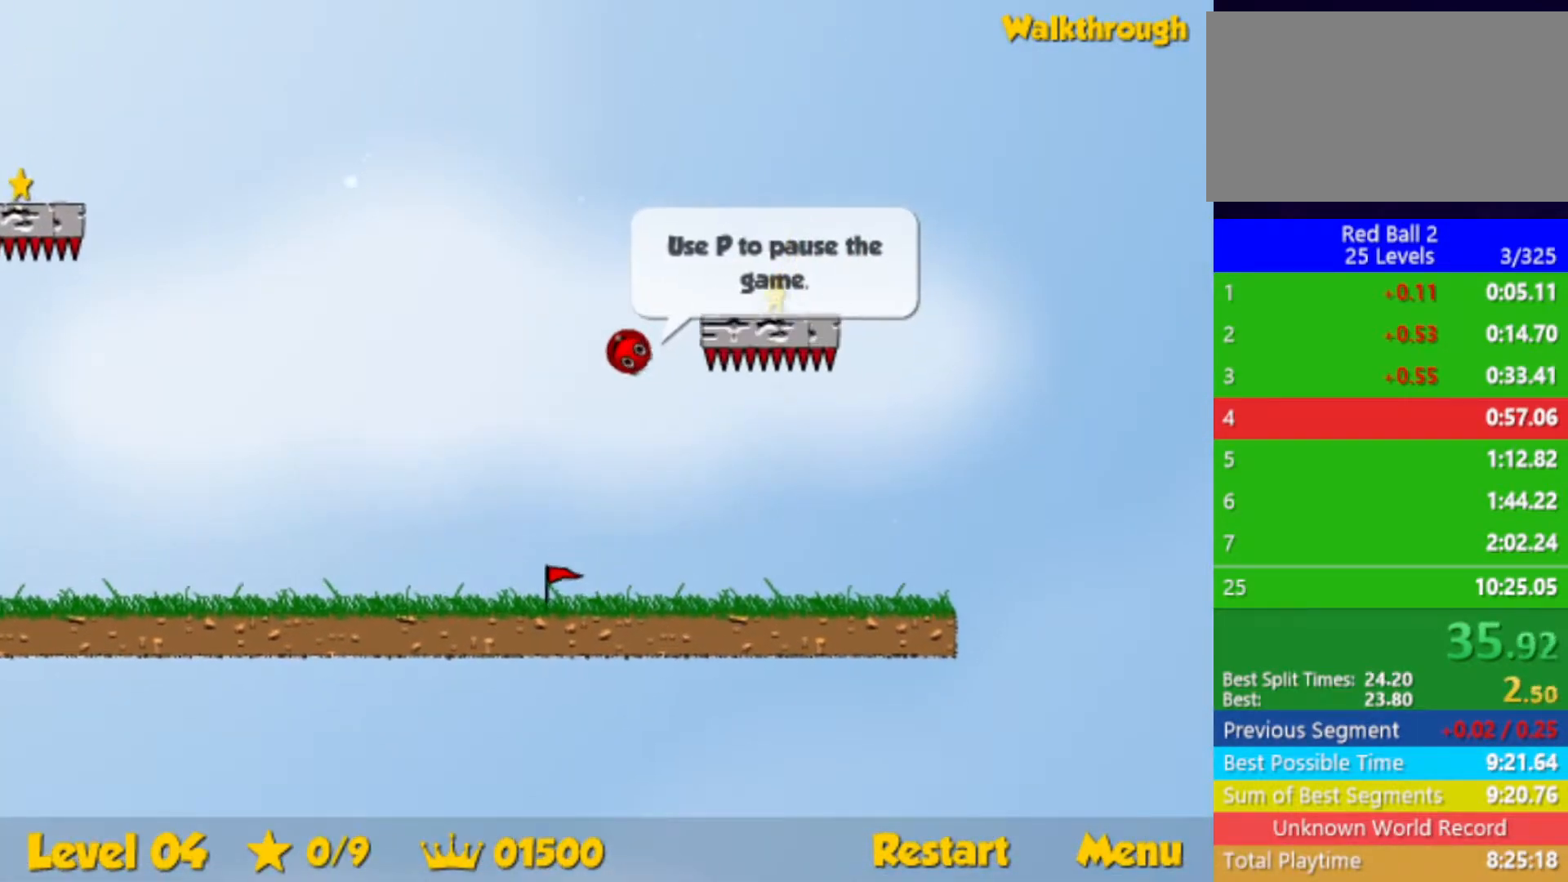
{"keys": ["down", "right"], "events": [[433, "right", "down"]]}
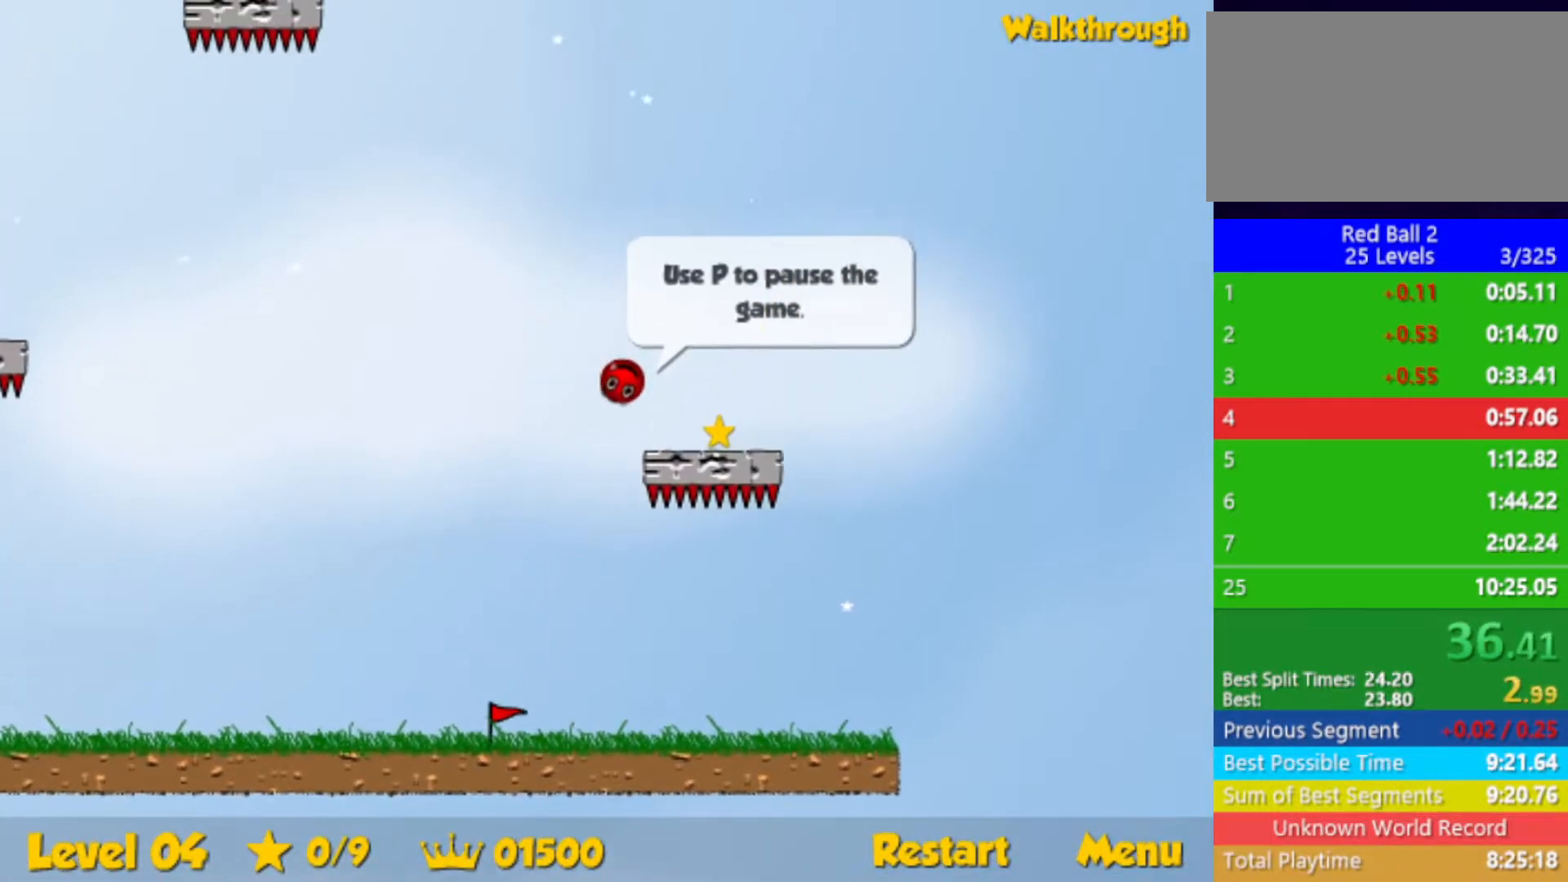
{"keys": ["down"], "events": [[467, "right", "up"]]}
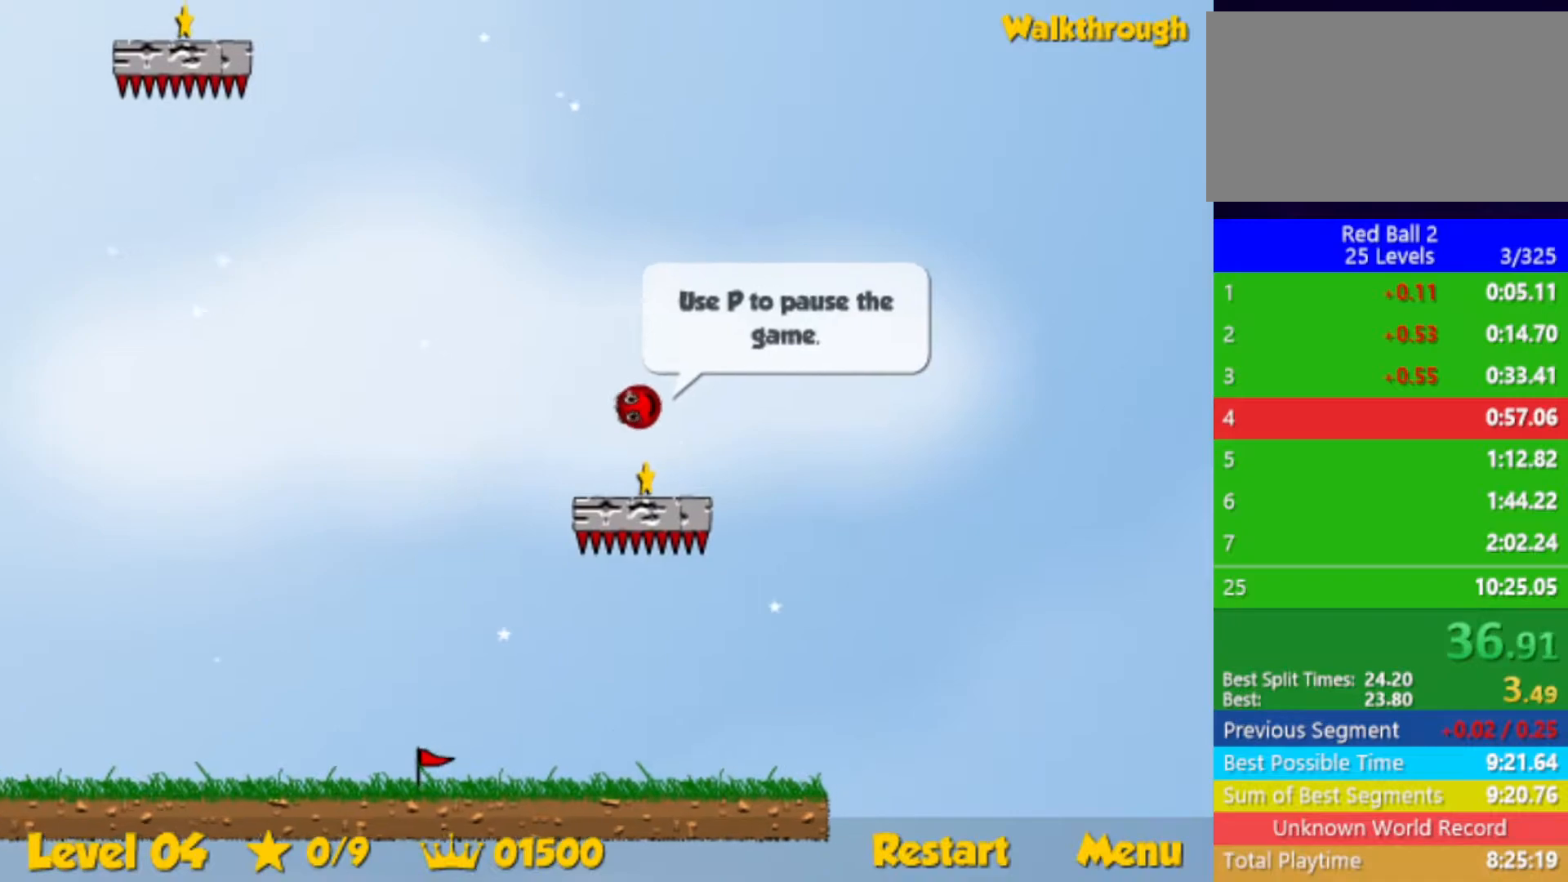
{"keys": ["down", "left"], "events": [[50, "left", "down"]]}
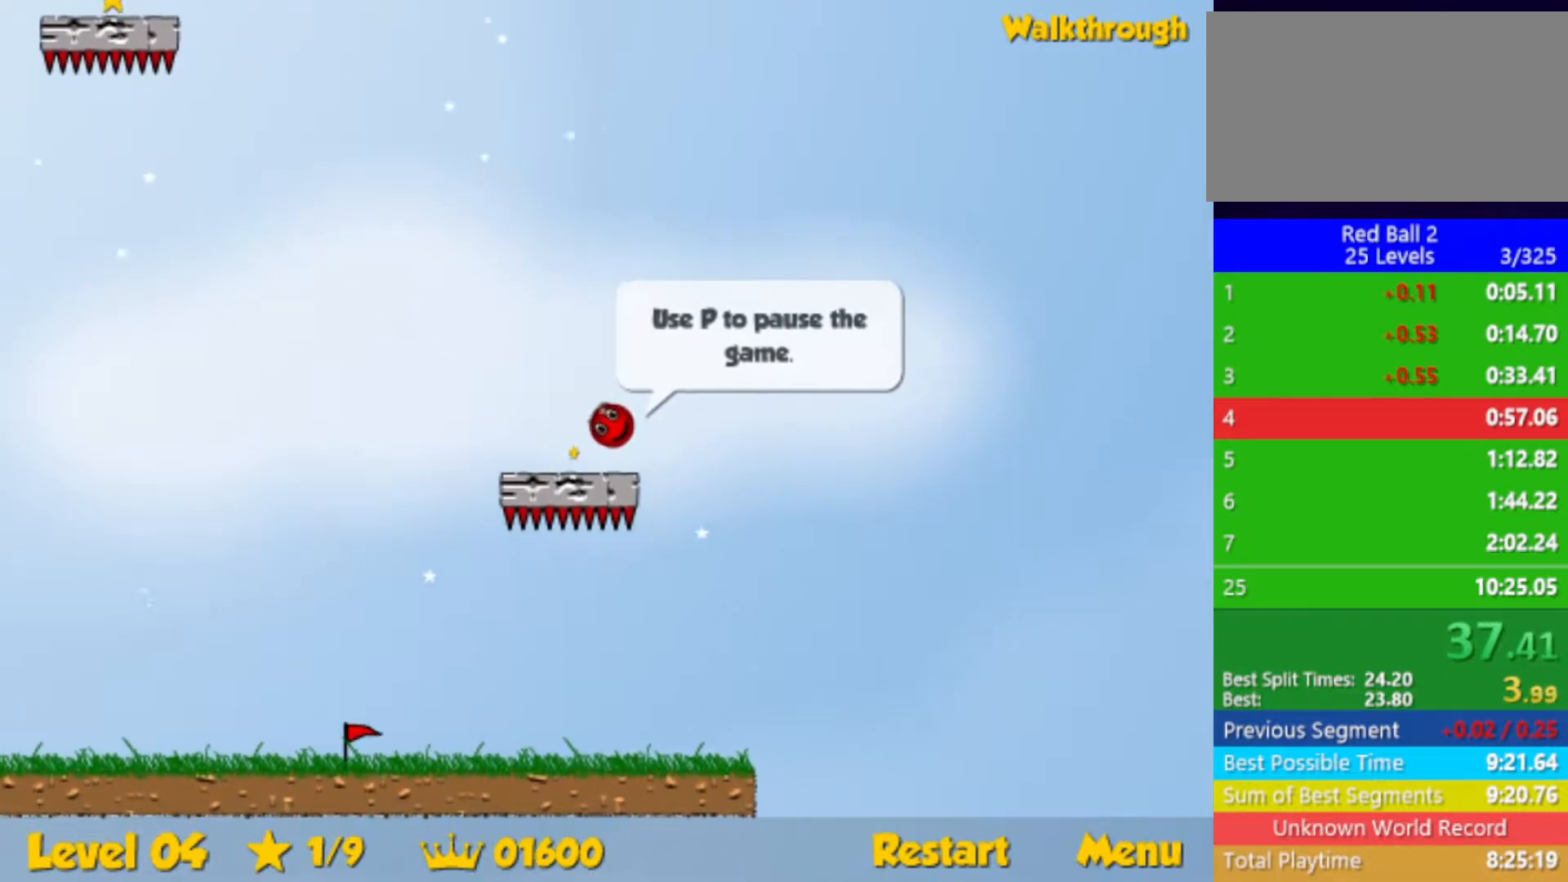
{"keys": ["down", "left"], "events": []}
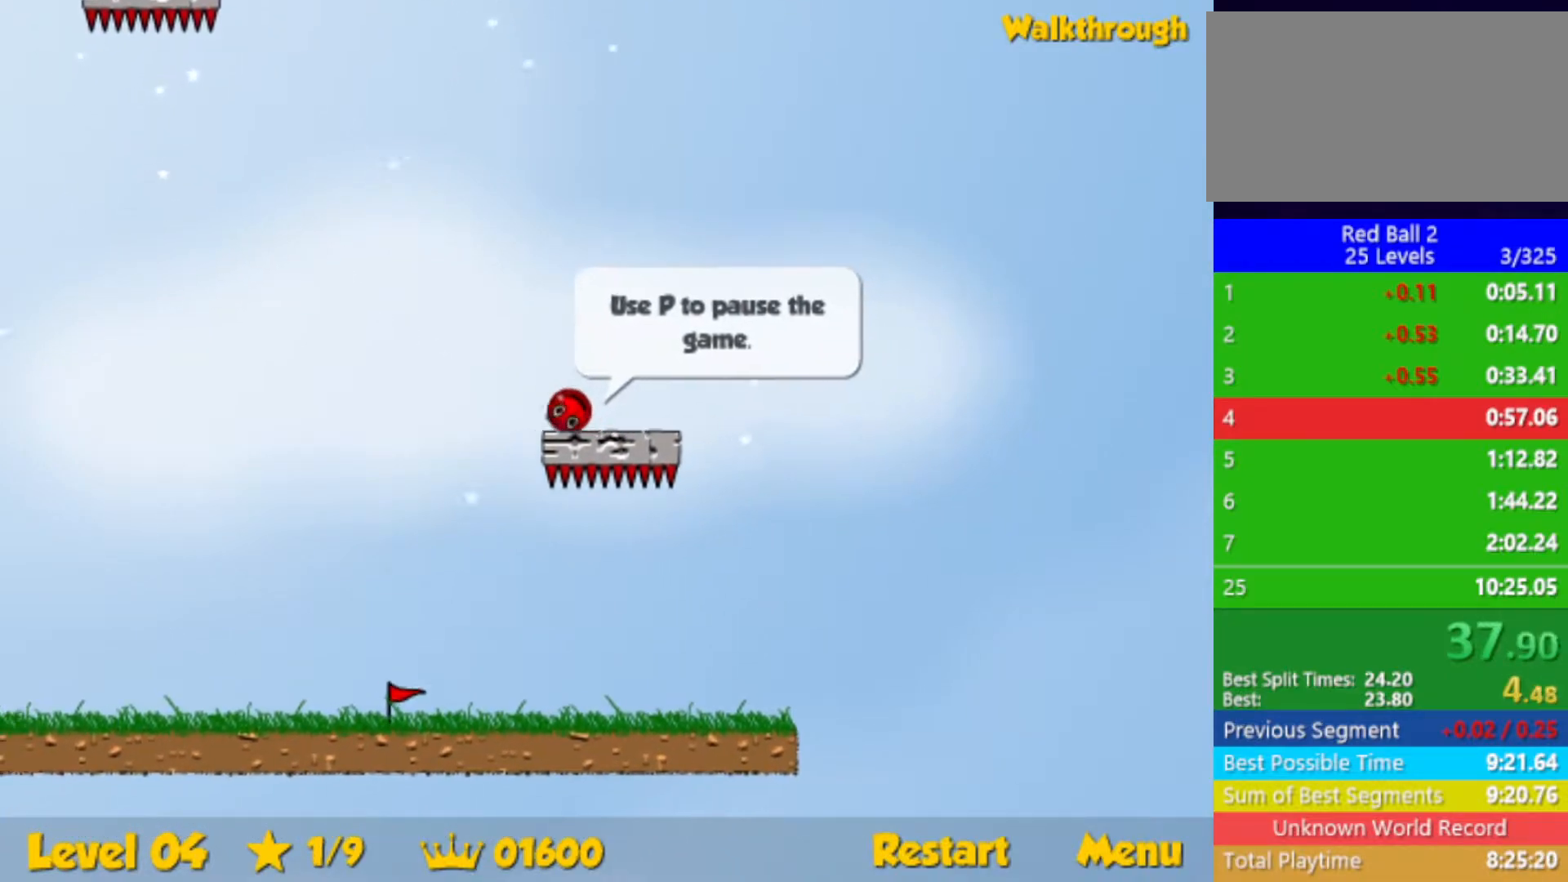
{"keys": ["left"], "events": [[200, "down", "up"]]}
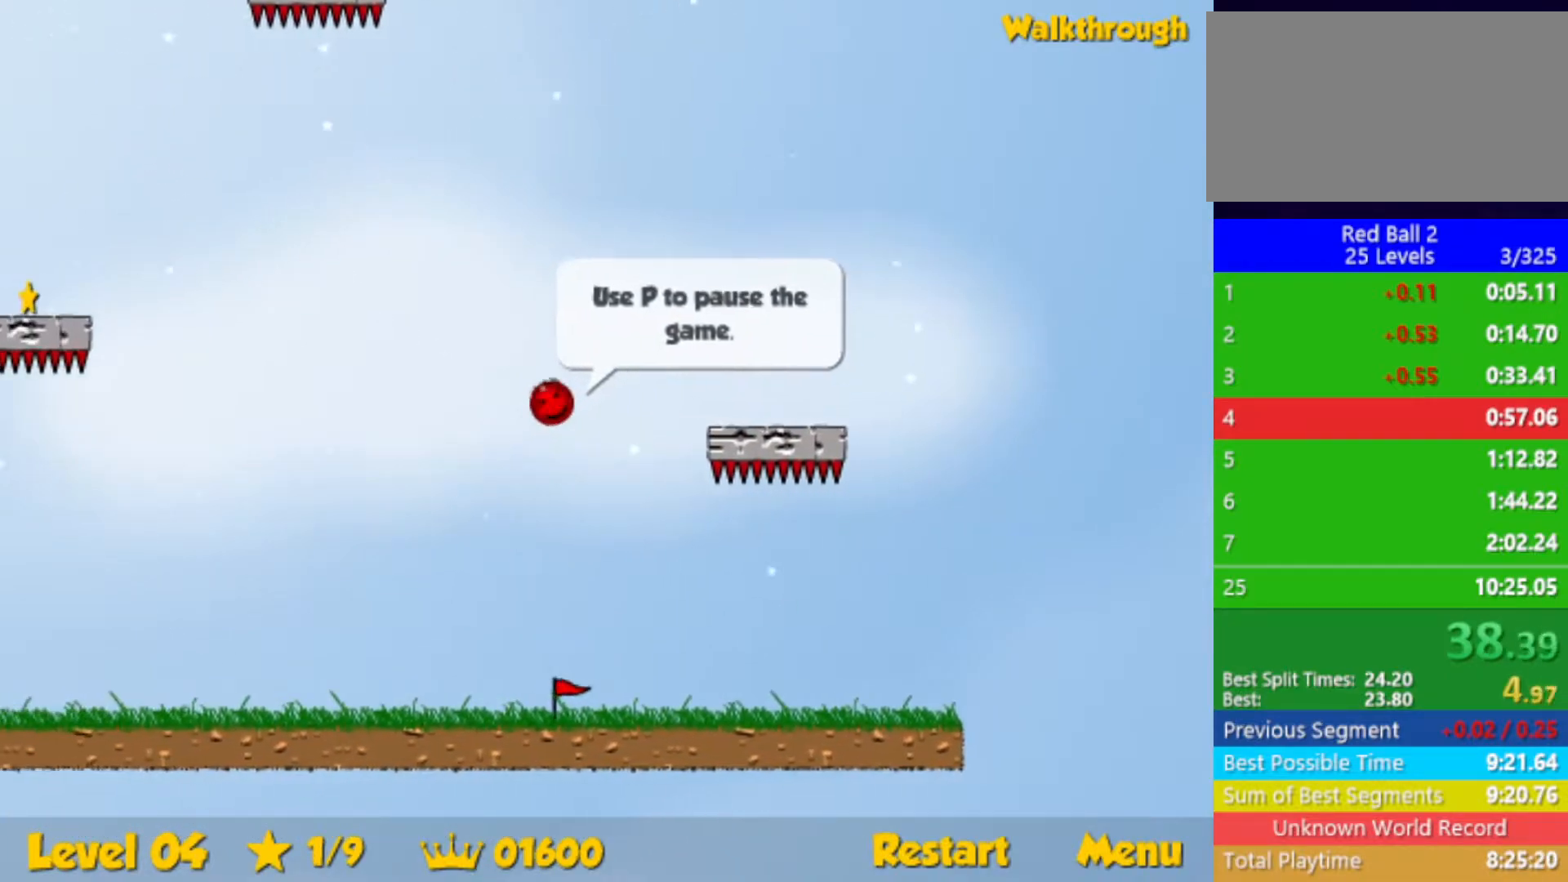
{"keys": ["left"], "events": [[117, "down", "down"], [467, "down", "up"]]}
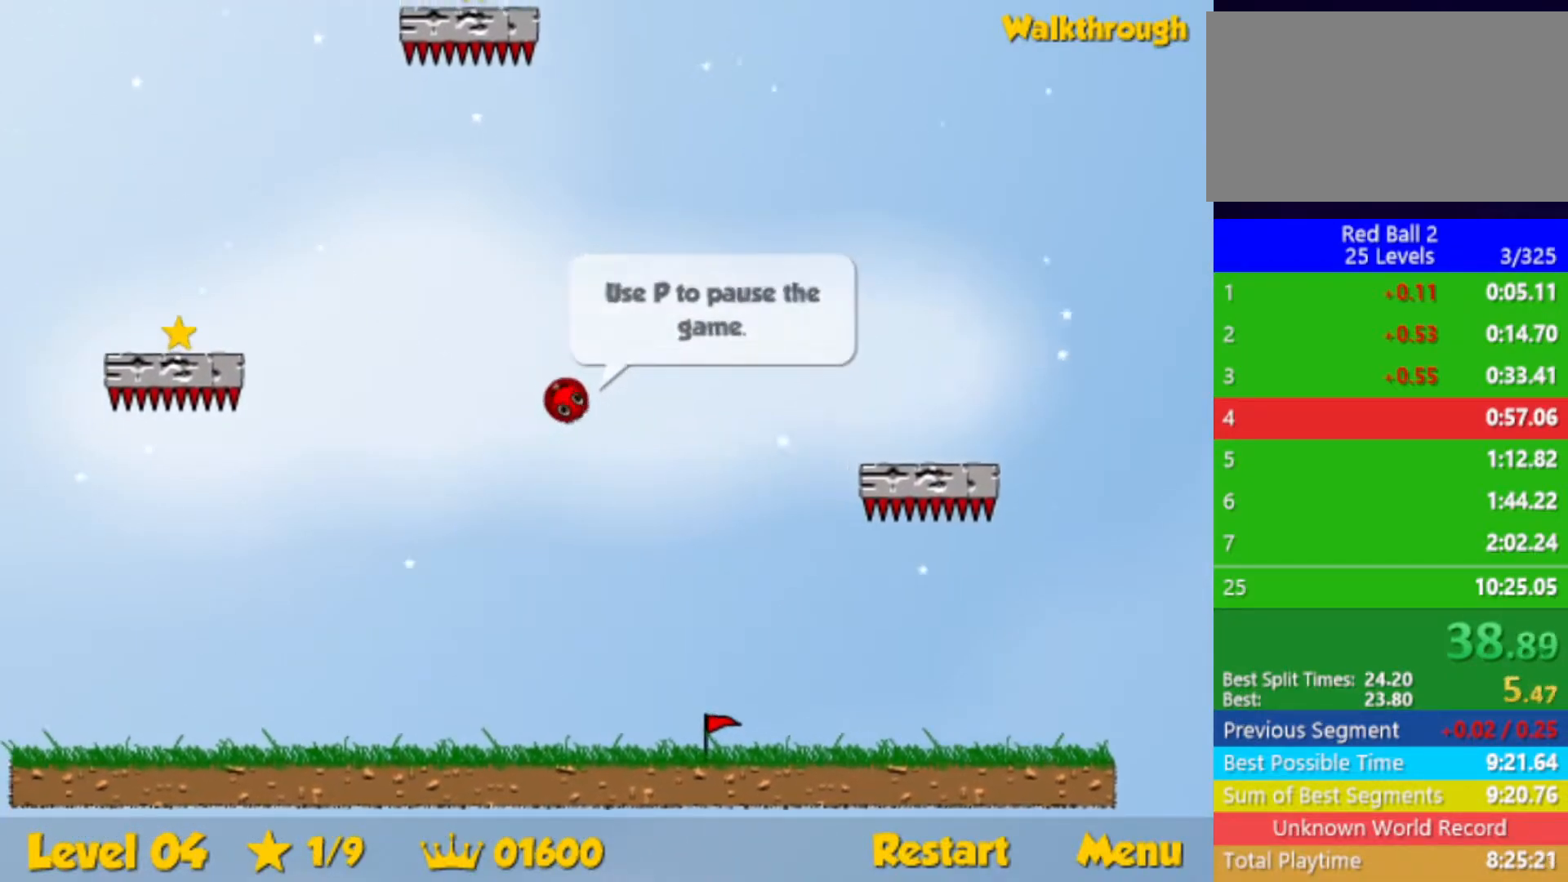
{"keys": ["left"], "events": [[167, "down", "down"], [400, "down", "up"]]}
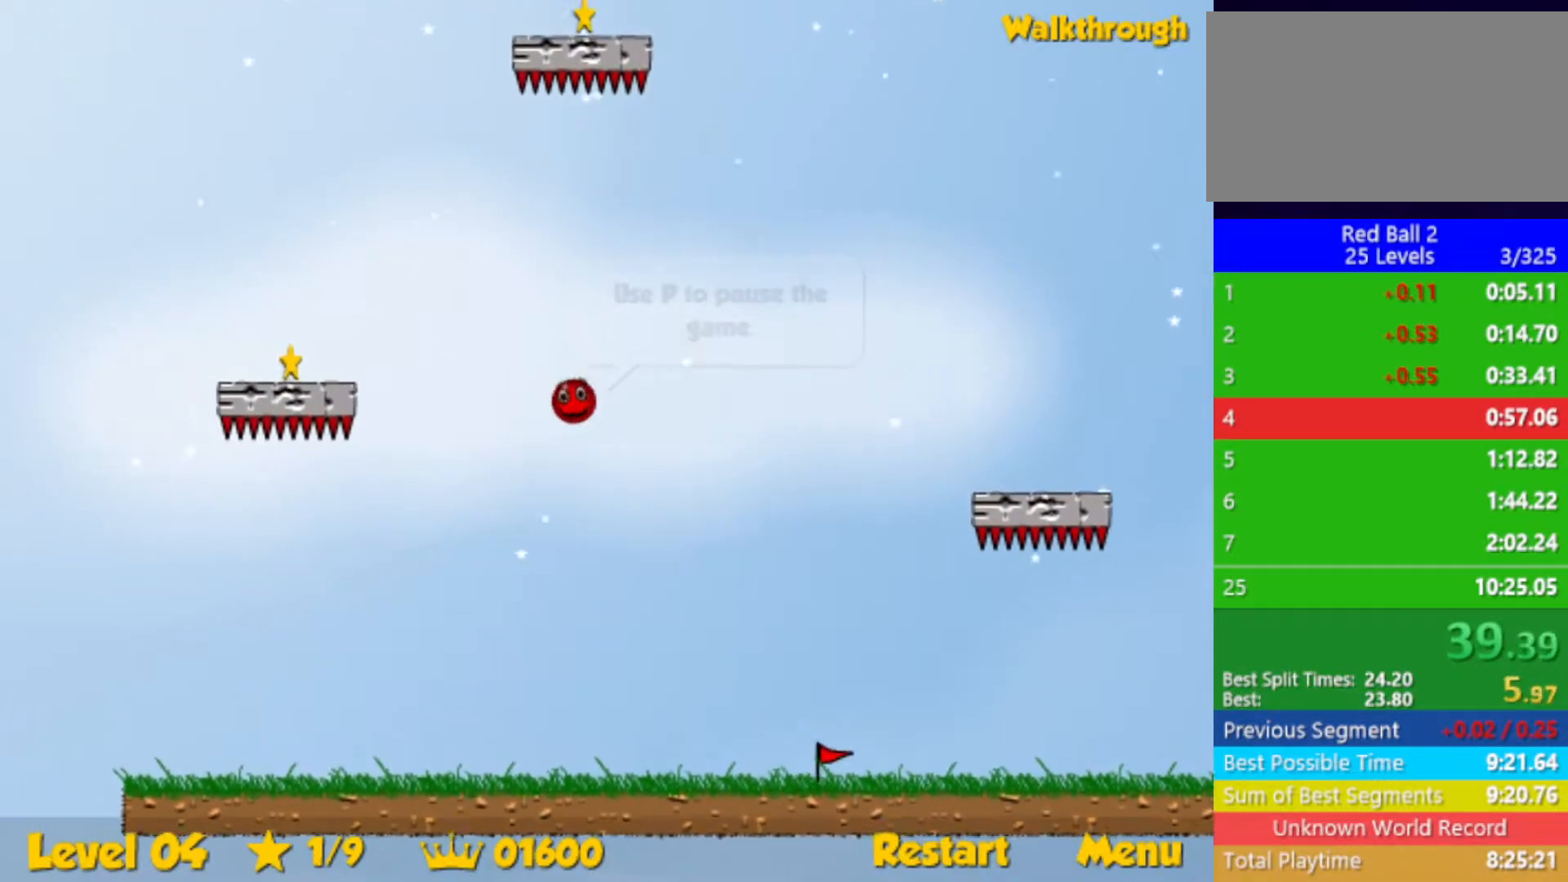
{"keys": ["down", "left"], "events": [[117, "down", "down"], [350, "down", "up"], [450, "down", "down"]]}
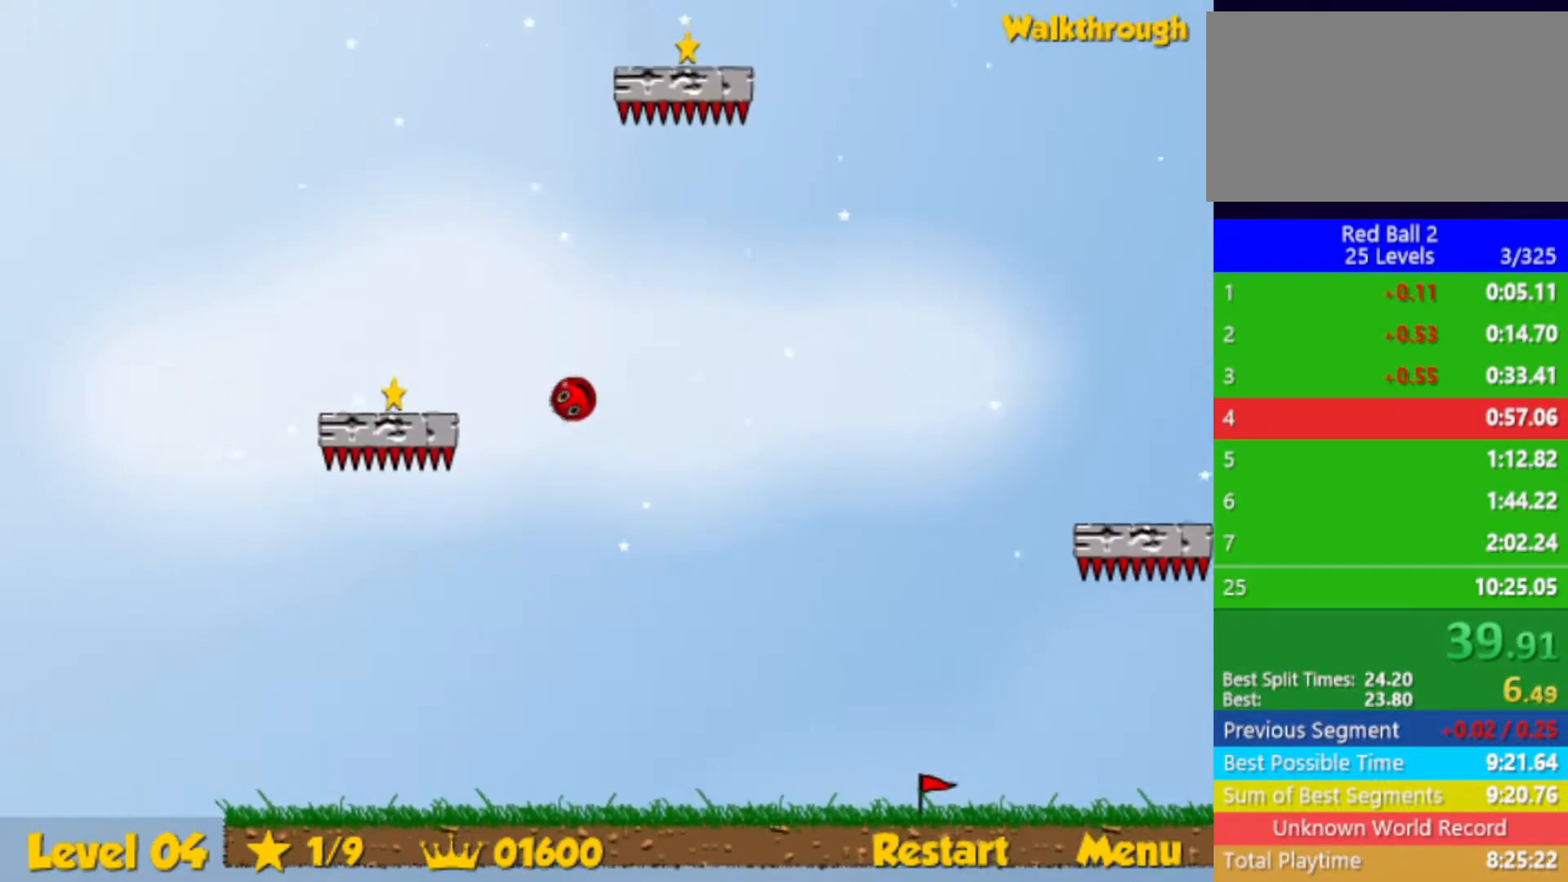
{"keys": ["left"], "events": [[67, "down", "up"], [133, "down", "down"], [467, "down", "up"]]}
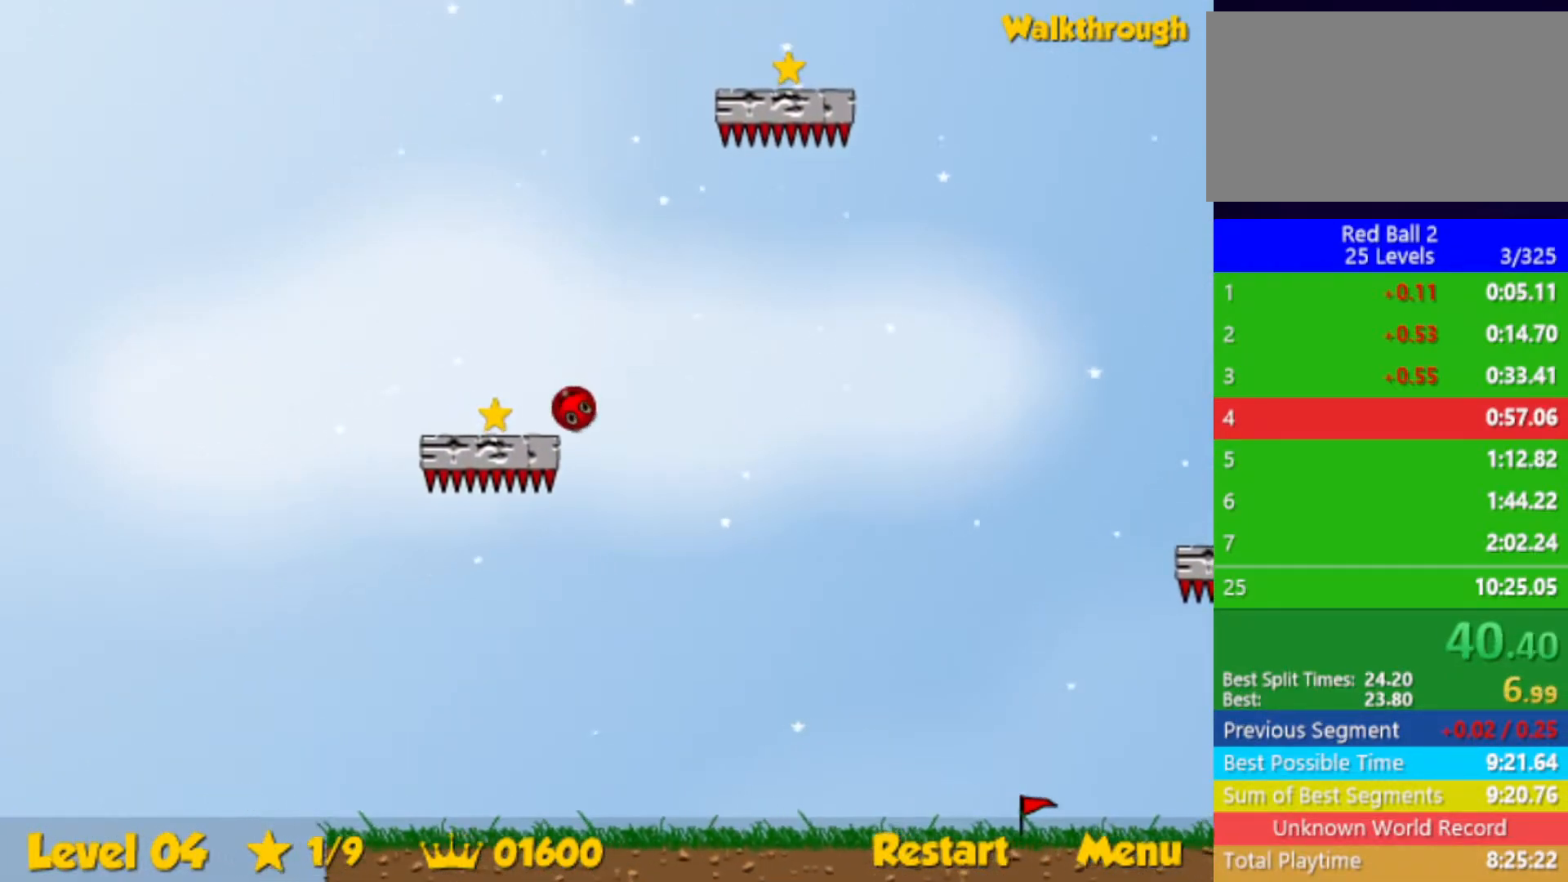
{"keys": ["right", "up"], "events": [[67, "up", "down"], [150, "left", "up"], [217, "right", "down"]]}
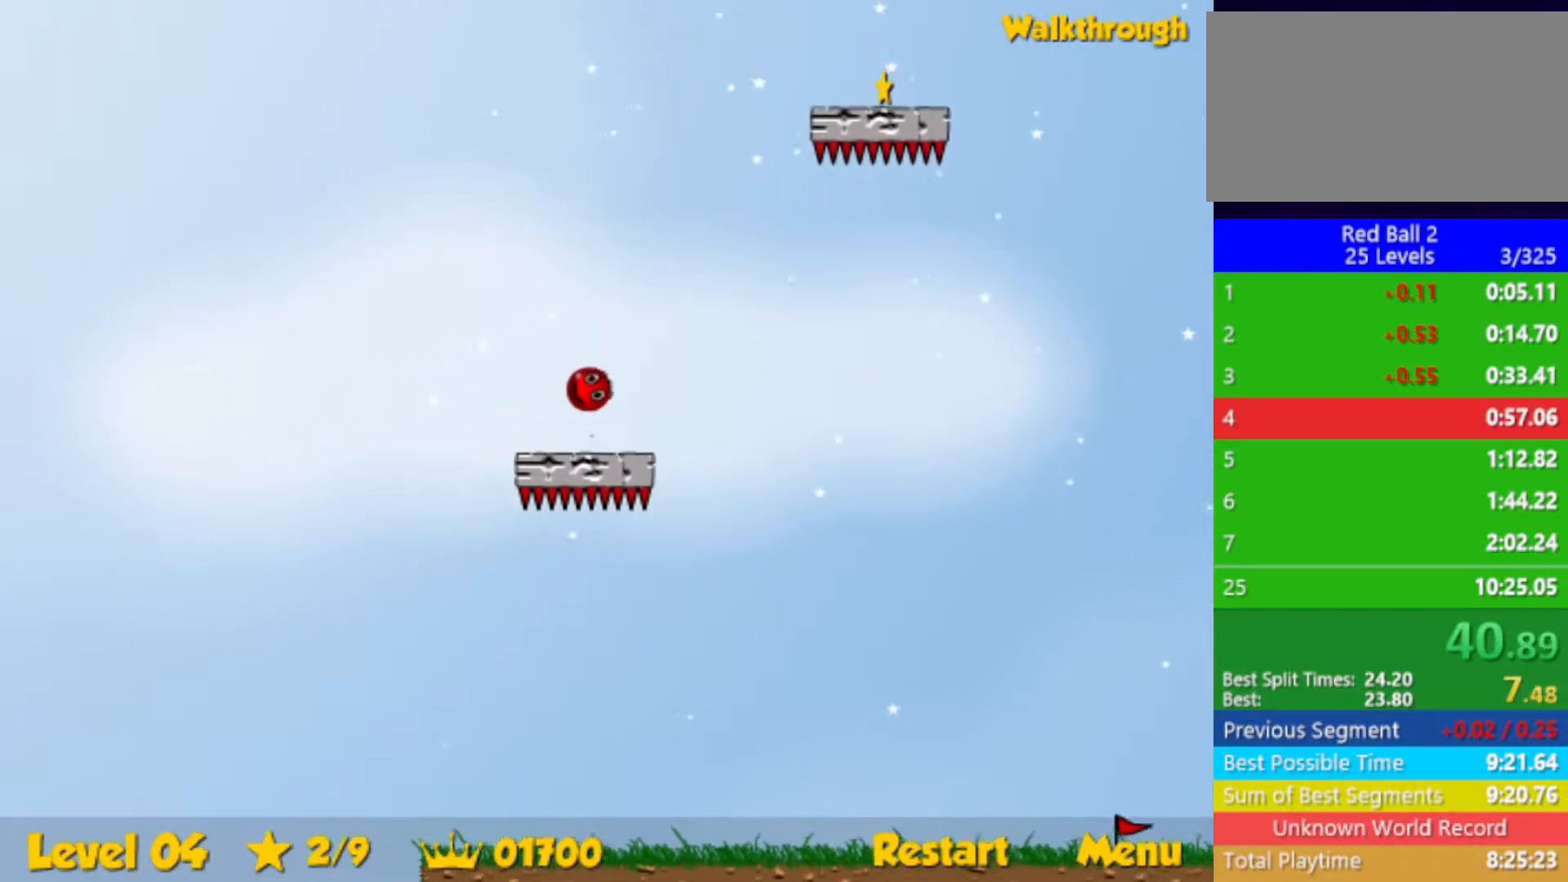
{"keys": ["right"], "events": [[483, "up", "up"]]}
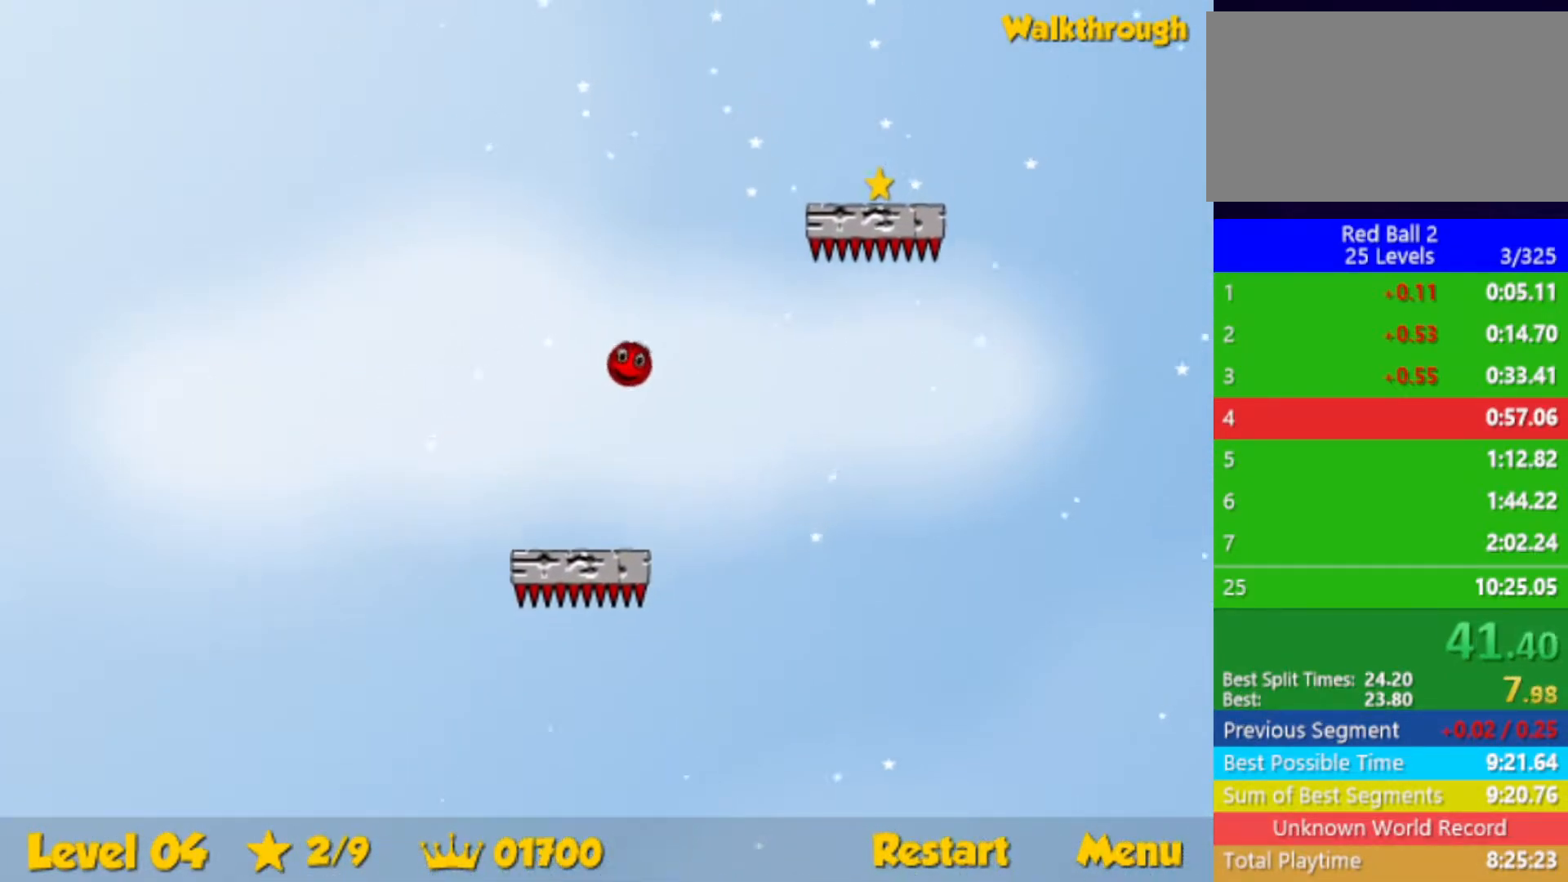
{"keys": ["down", "right"], "events": [[133, "down", "down"]]}
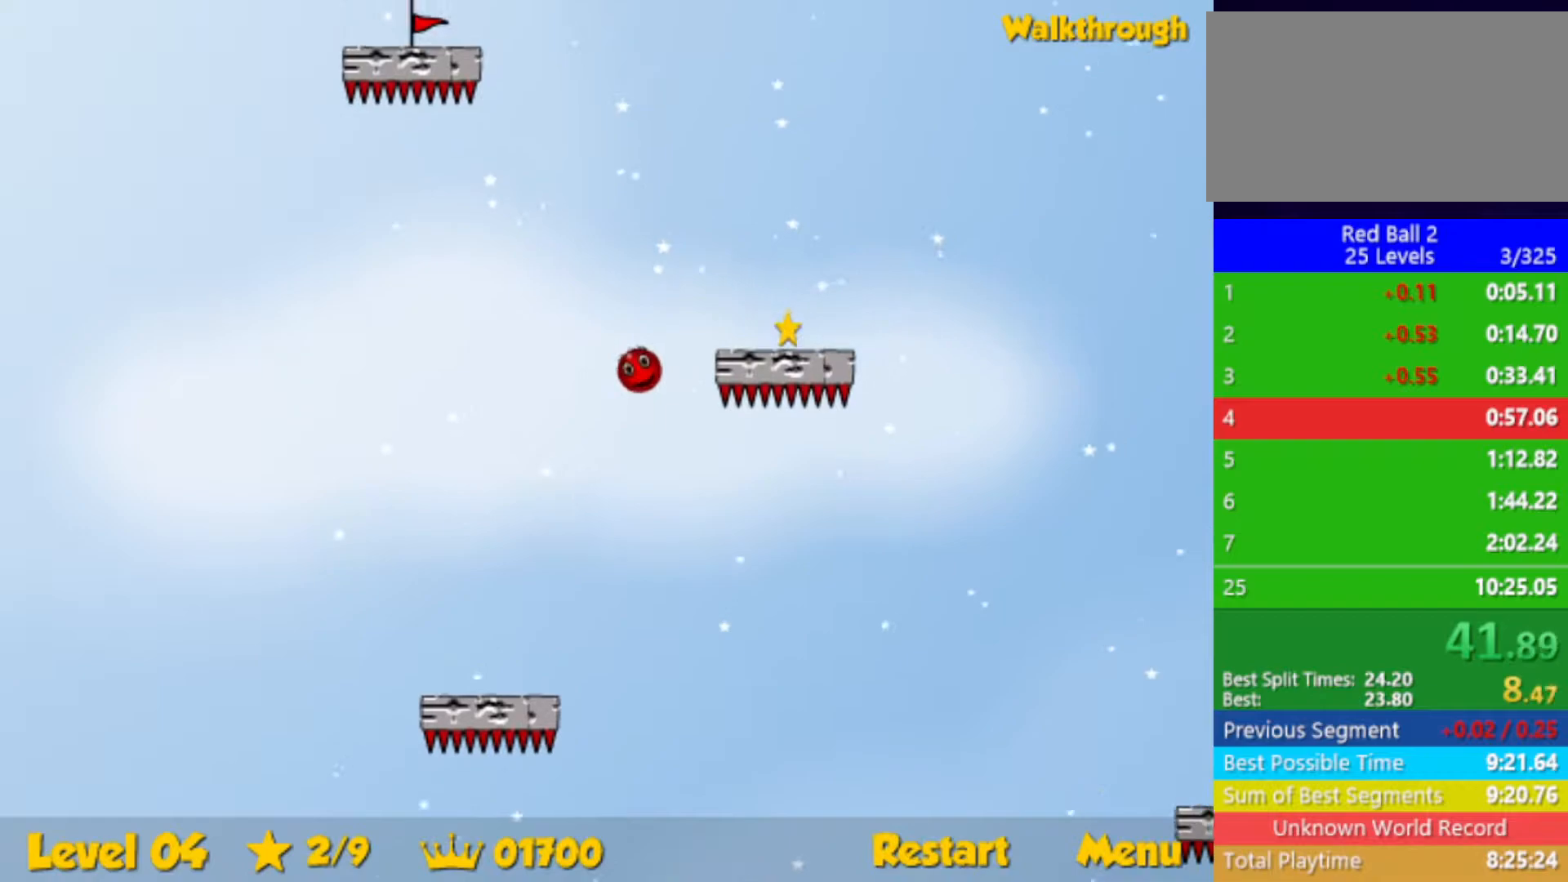
{"keys": ["down", "right"], "events": []}
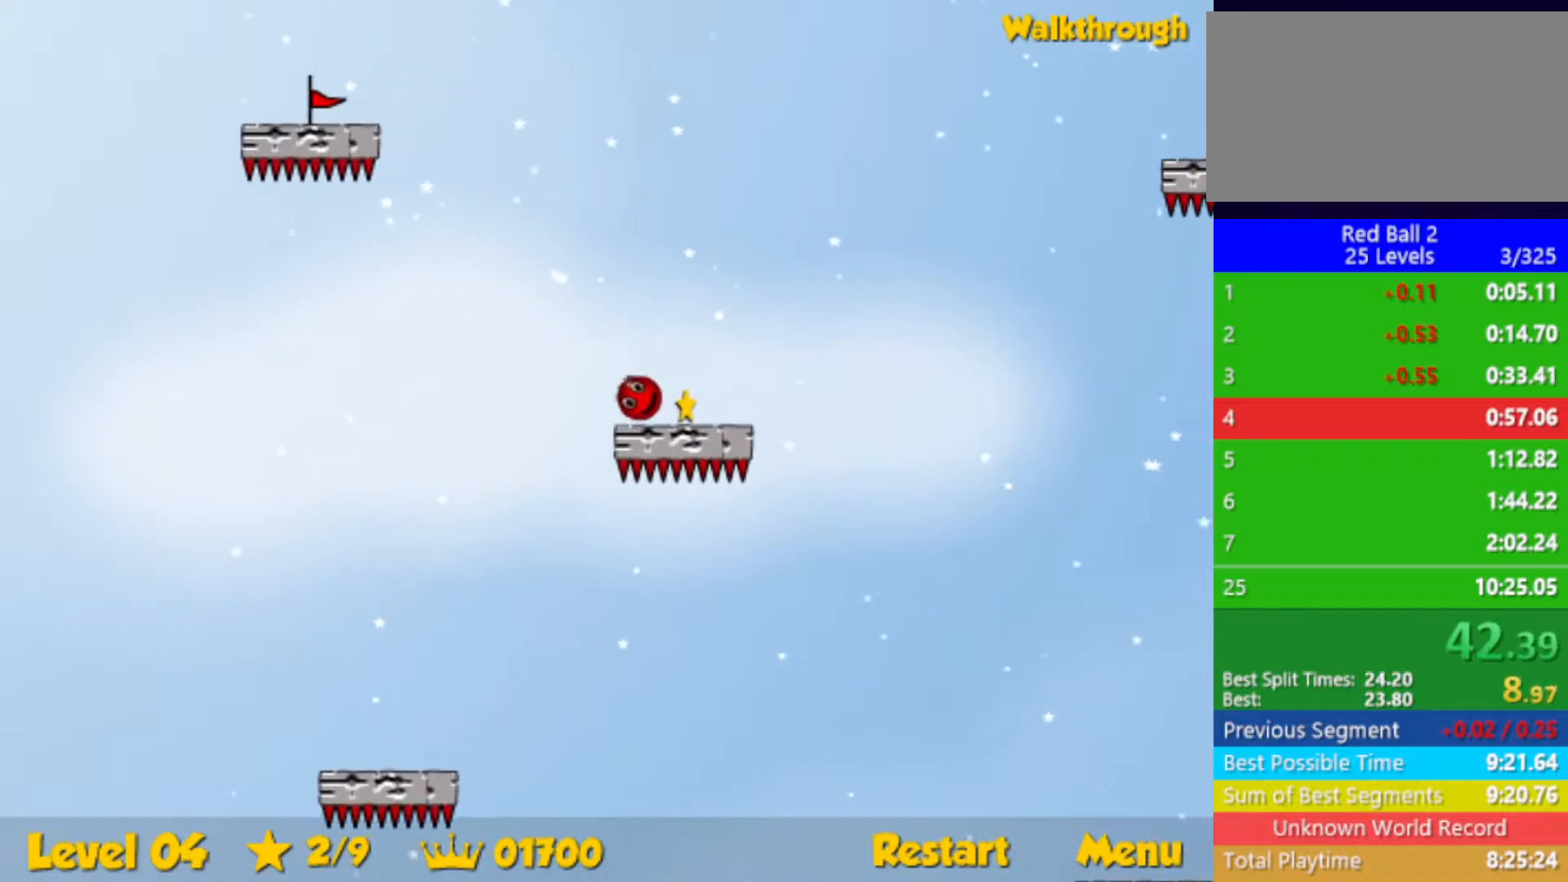
{"keys": ["right"], "events": [[417, "down", "up"]]}